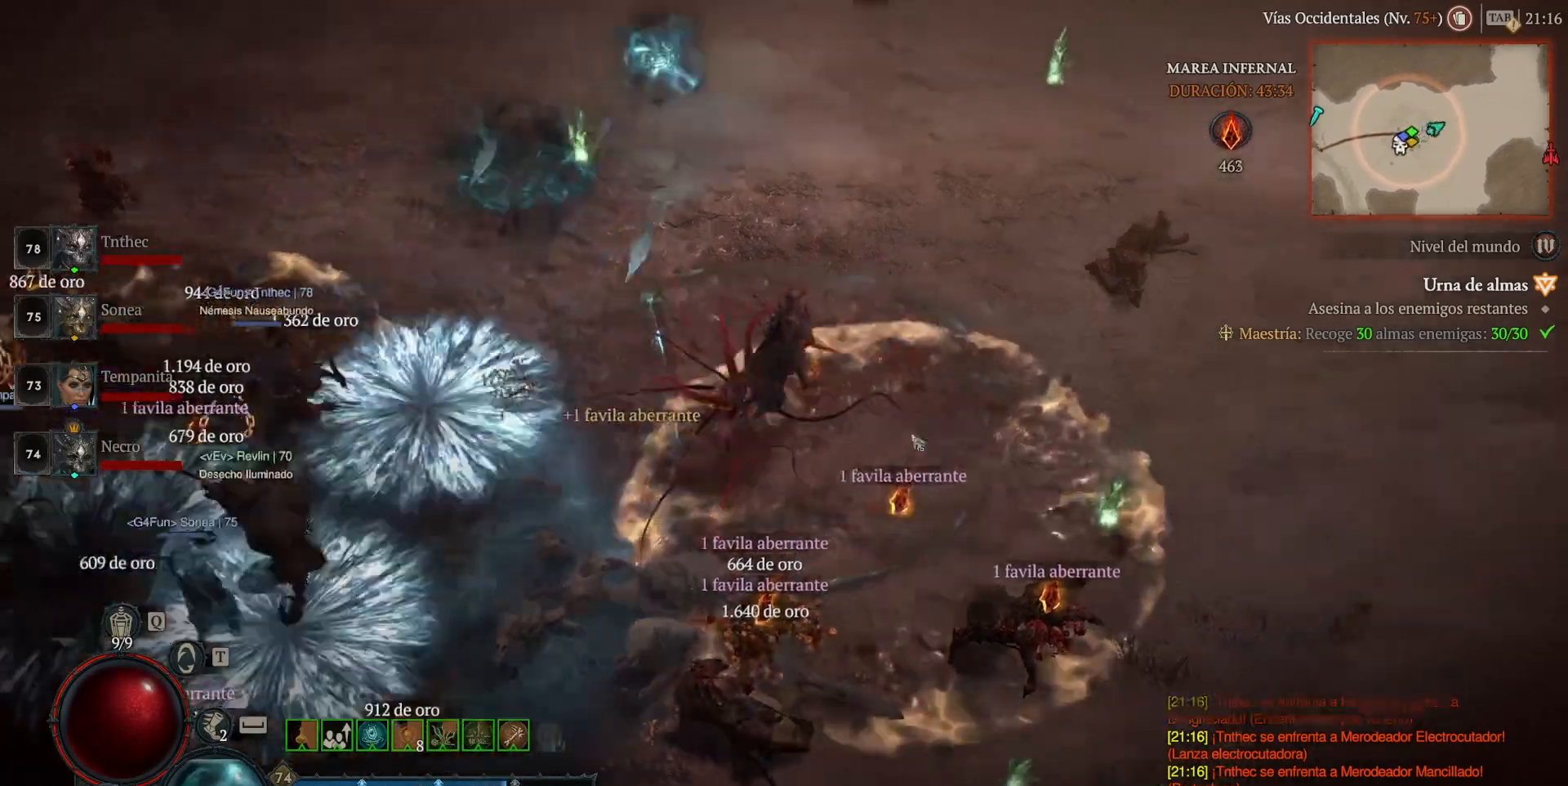
Gameplay with keyboard and mouse; each line is a JSON object with the keys and mouse buttons held at the frame after it. "events" lists presses ("down") and releases ("up") of "1", "2", "3", "4", "5", "a", "alt", "caps_lock", "ctrl", "d", "e", "escape", "f", "q", "r", "s", "shift", "space", "tab", "tilde", "w", "mouse_left", "mouse_wheel", "mouse_right", "mouse_mb4" and "mouse_mb5" between this image and that frame as [ms after this image, input, new state], when the widget could be followed in between. "mouse_left", "mouse_wheel", "mouse_right", "mouse_mb4", "mouse_mb5" = the "left", "wheel", "right", "mb4", "mb5" buttons of the "mouse" list. No other keys are recorded. "wheel" means that the mouse wheel is clicked or scrolled. Not read: mouse_move.
{"keys": [], "mouse": ["left", "mb4"], "events": []}
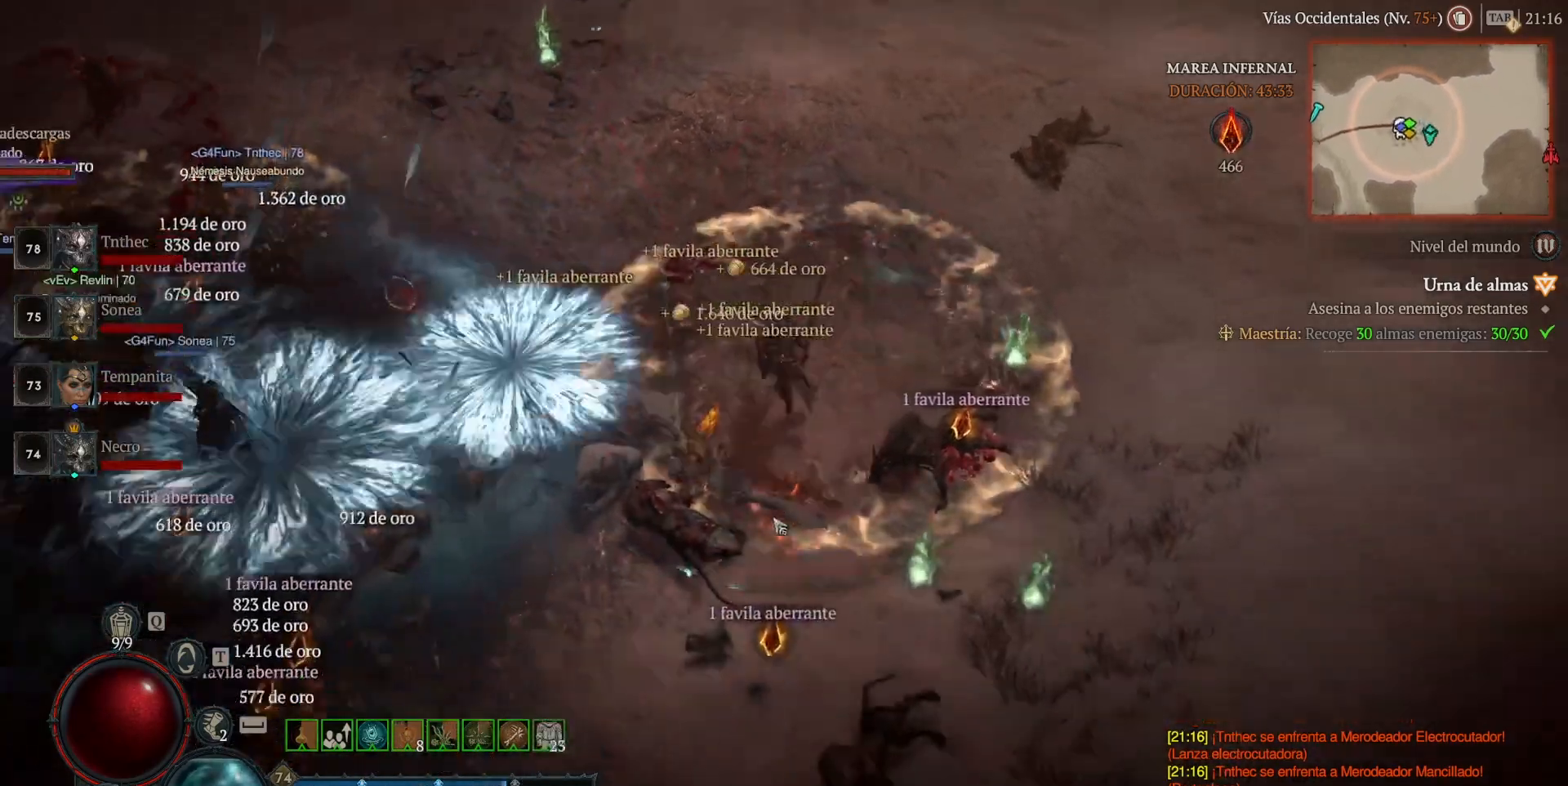
{"keys": [], "mouse": ["left", "mb4"], "events": []}
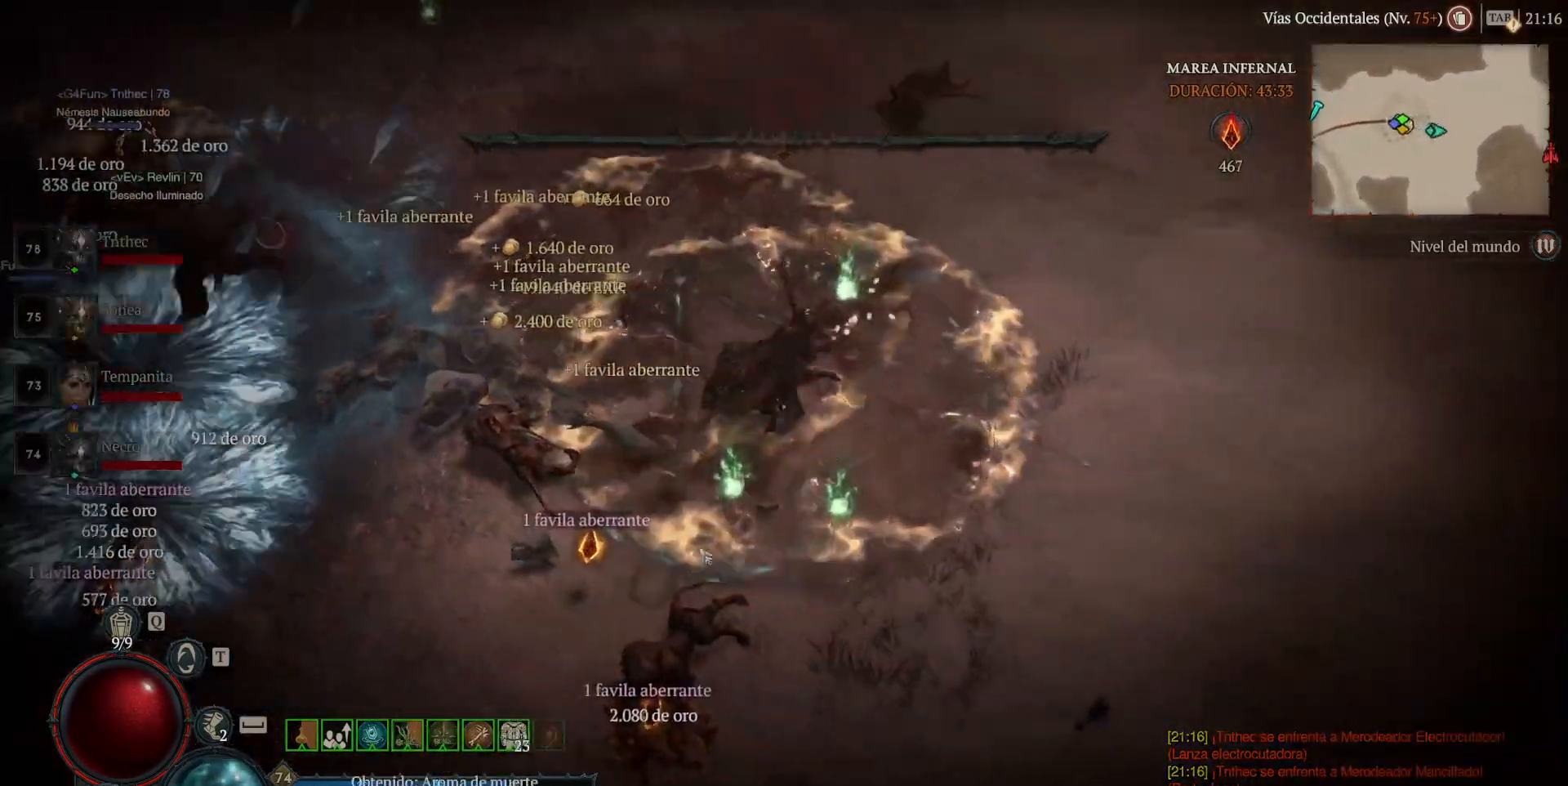
{"keys": [], "mouse": ["left", "mb4"], "events": []}
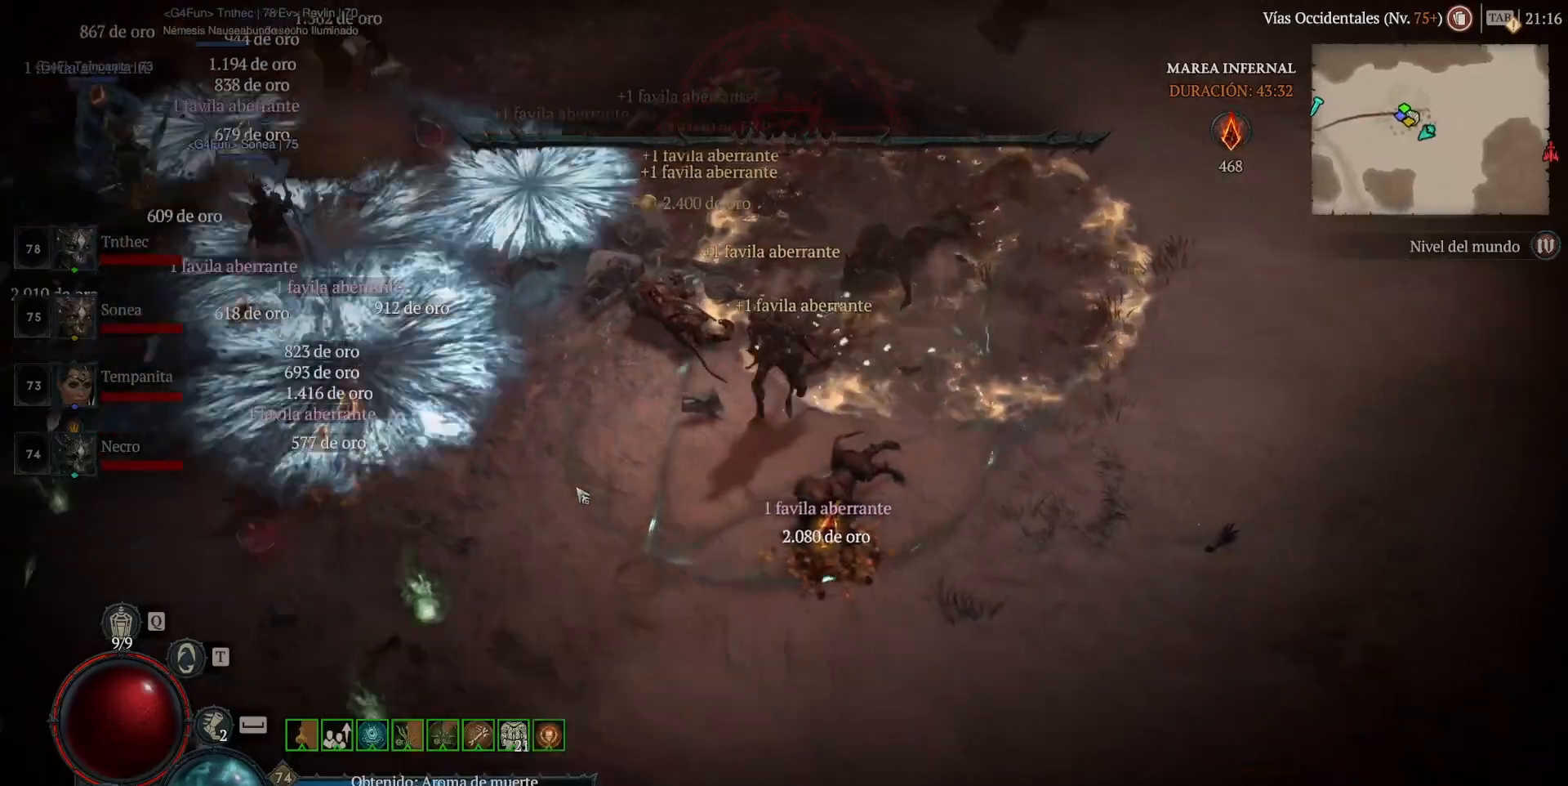
{"keys": [], "mouse": ["left", "mb4"], "events": []}
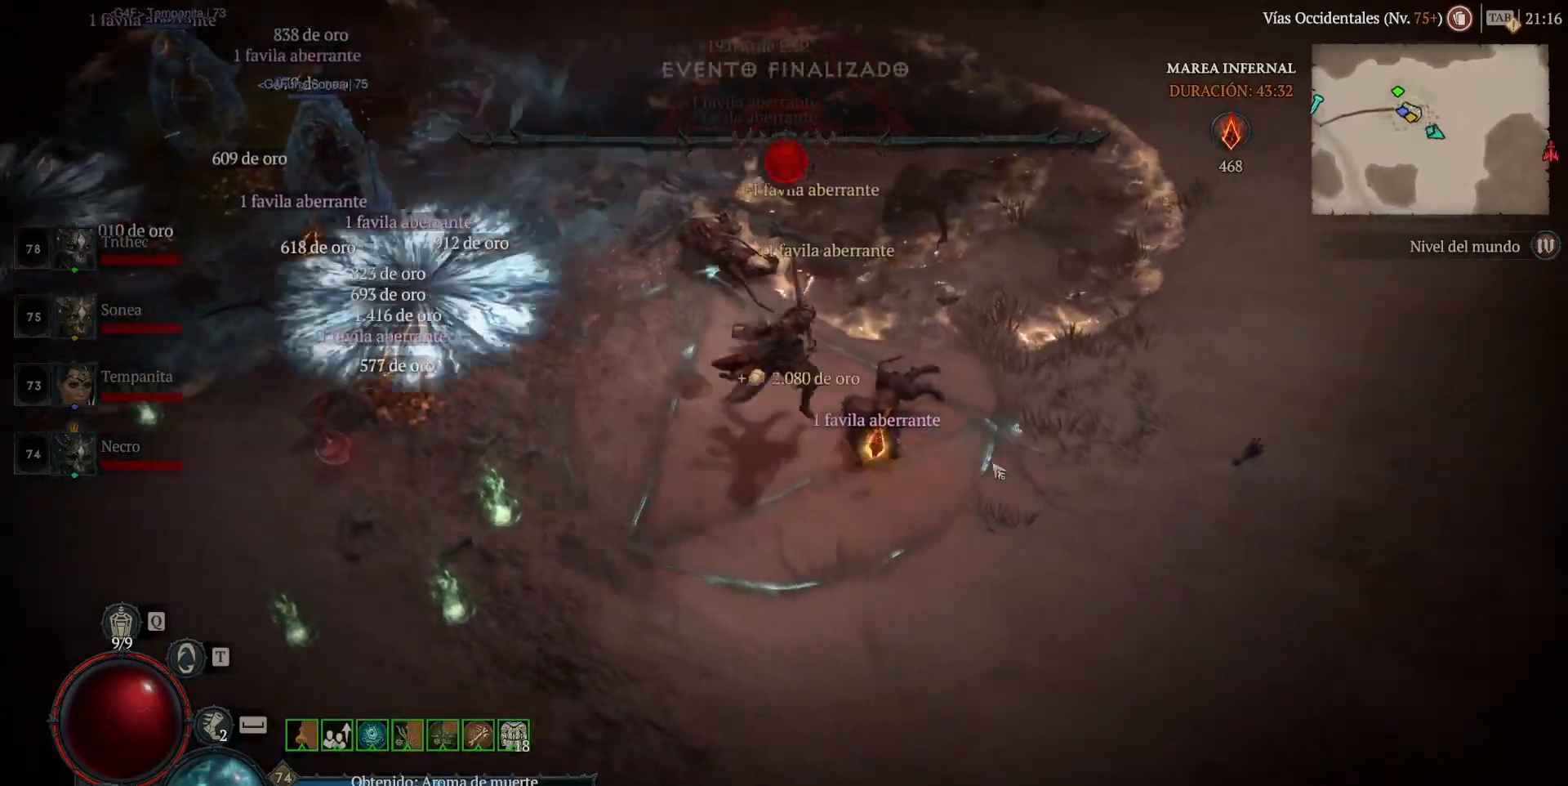
{"keys": [], "mouse": ["left", "mb4"], "events": []}
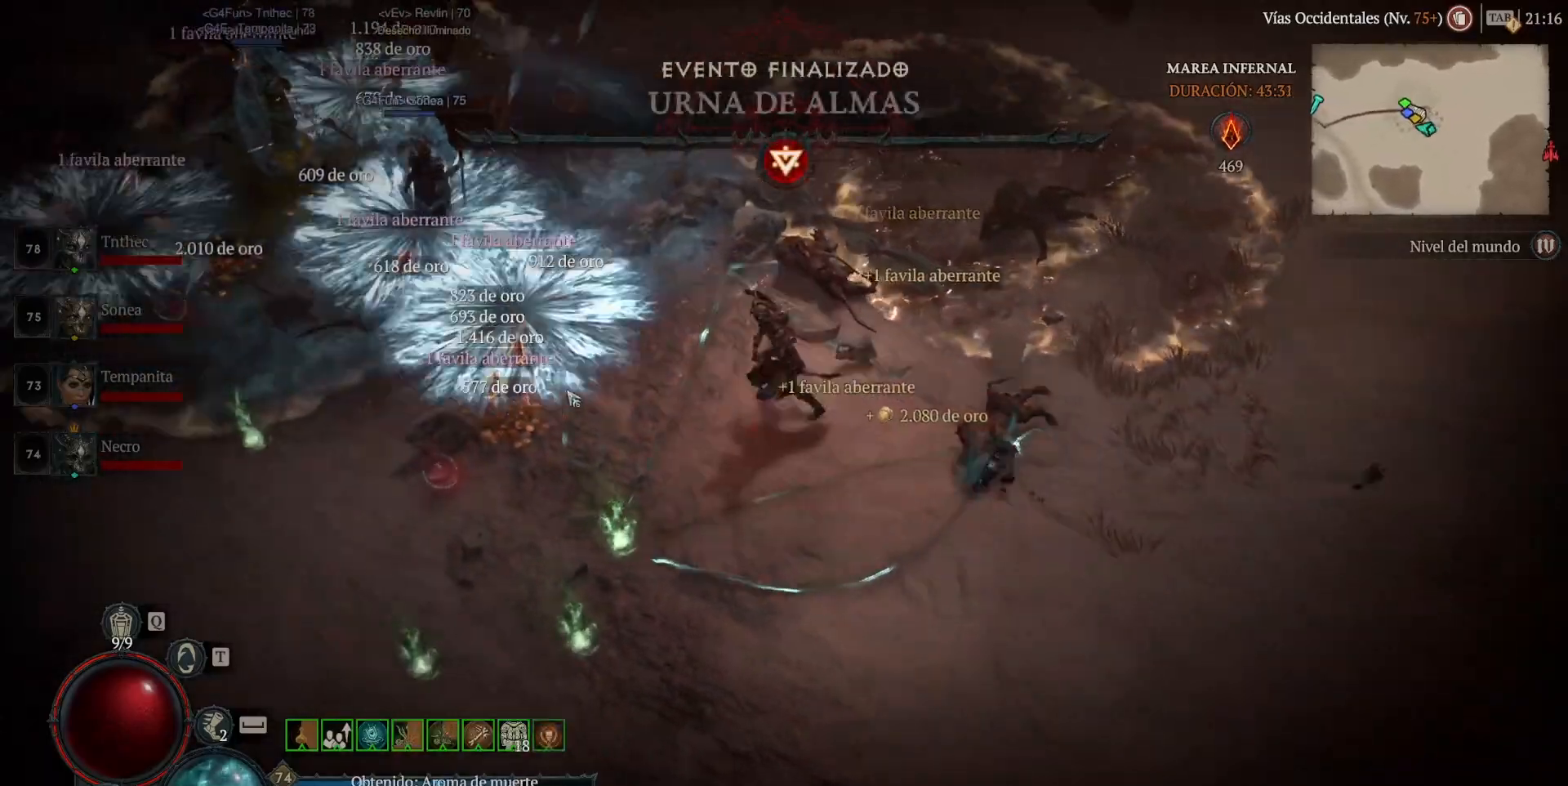
{"keys": [], "mouse": ["left", "mb4"], "events": []}
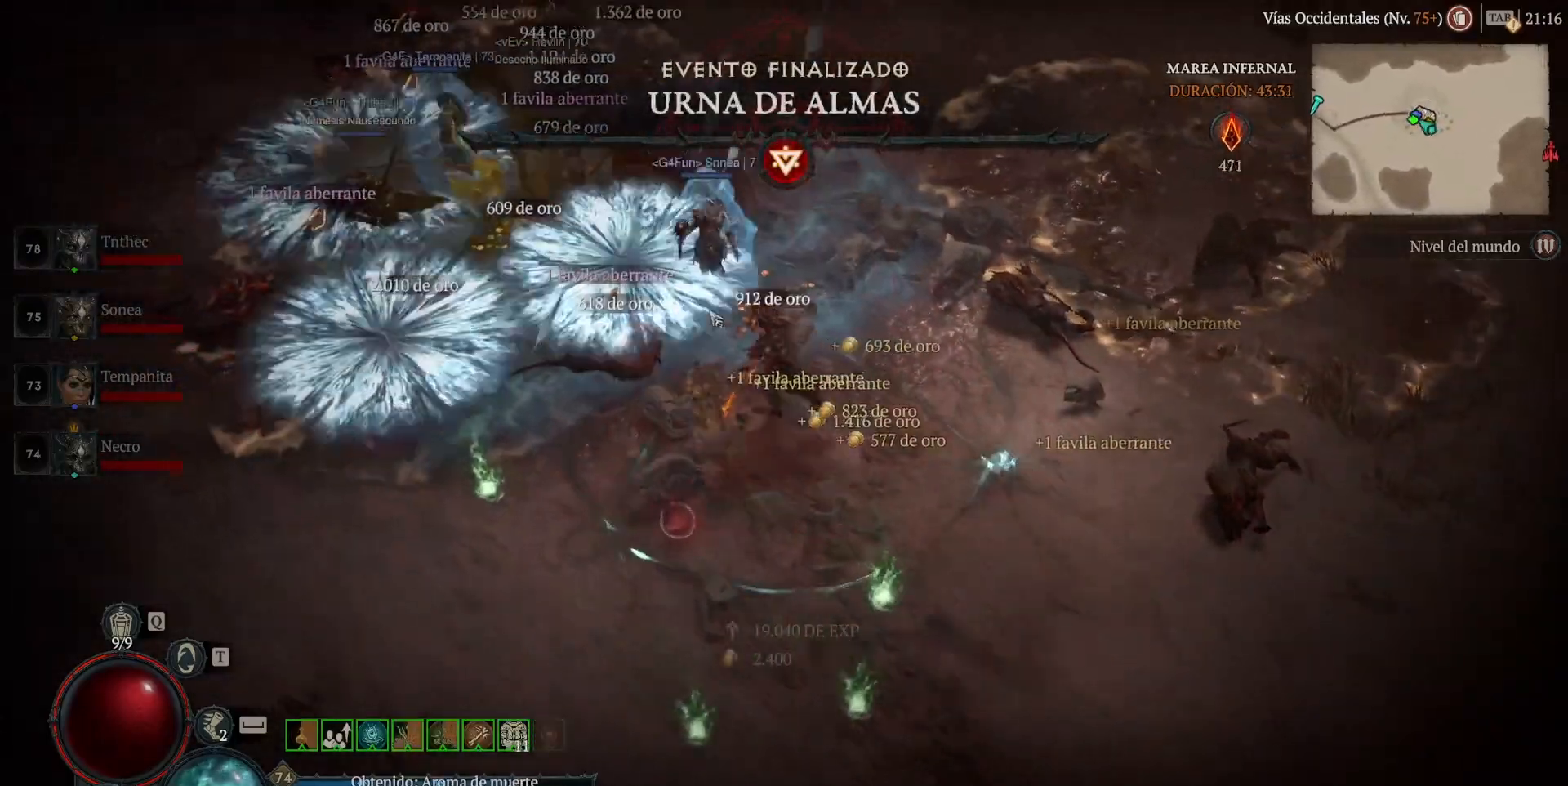
{"keys": [], "mouse": ["left", "mb4"], "events": []}
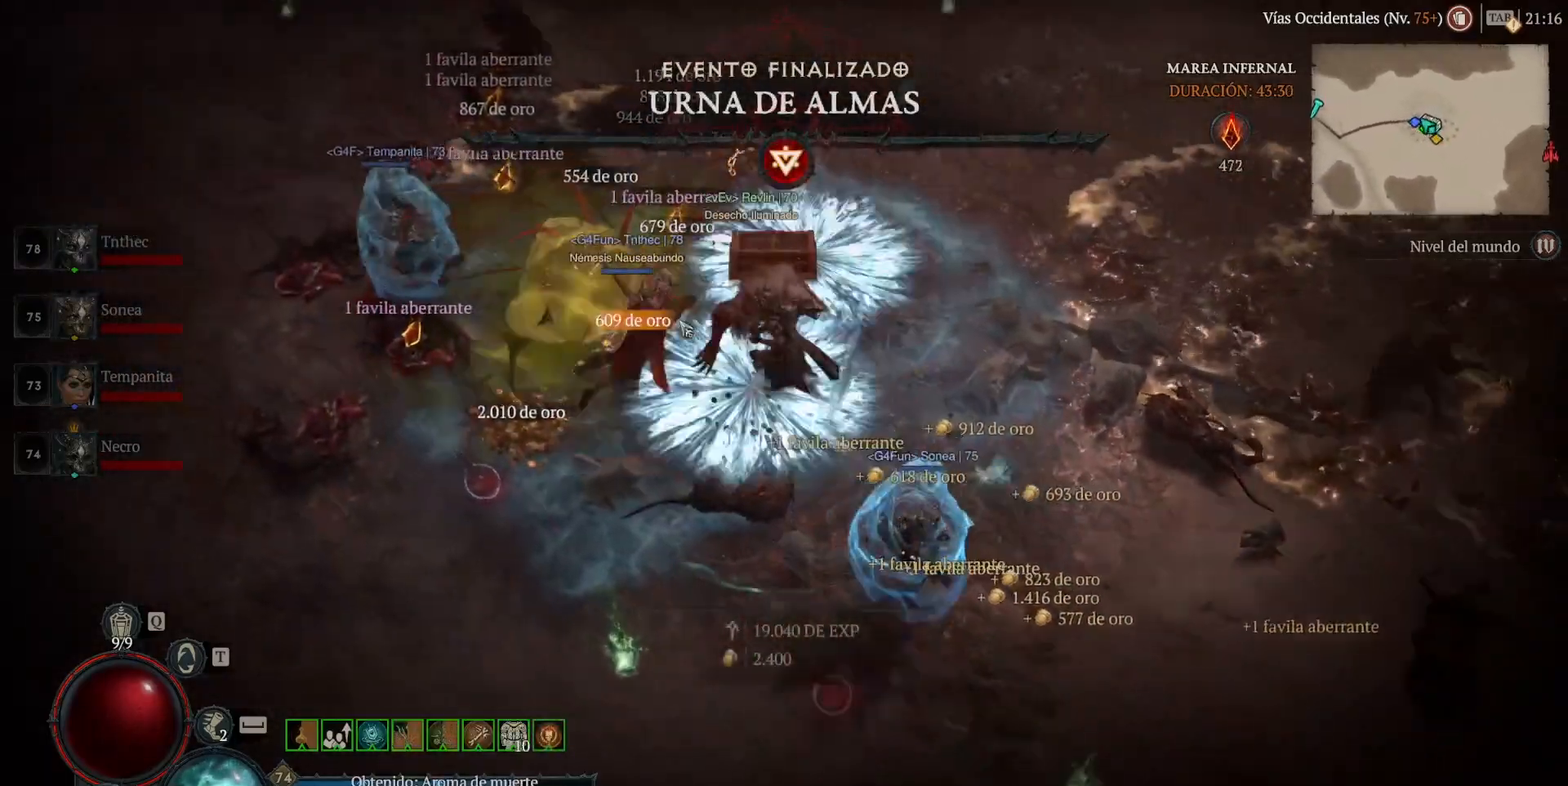
{"keys": [], "mouse": ["left", "mb4"], "events": []}
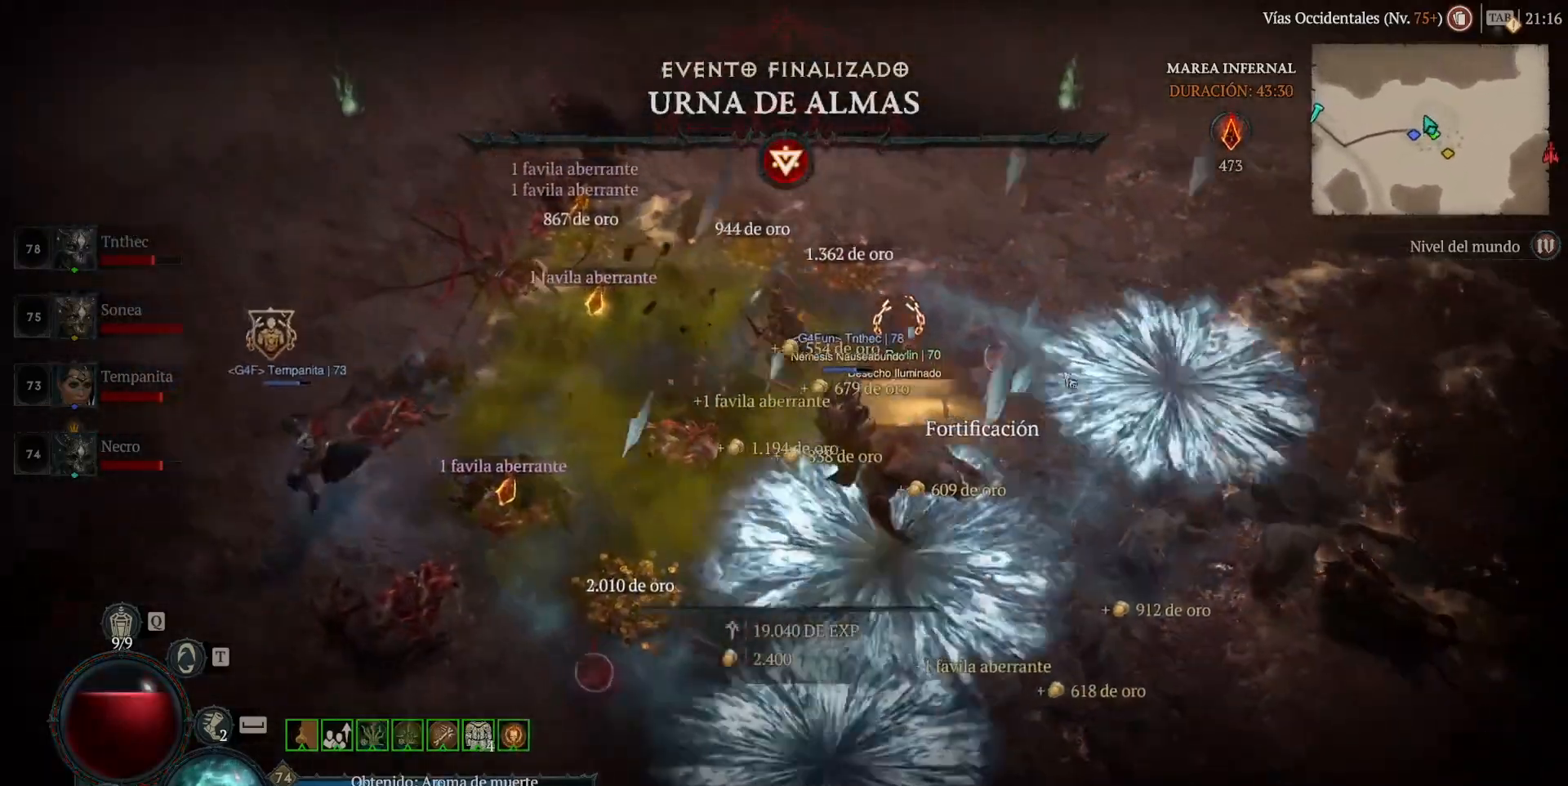
{"keys": [], "mouse": ["left", "mb4"], "events": []}
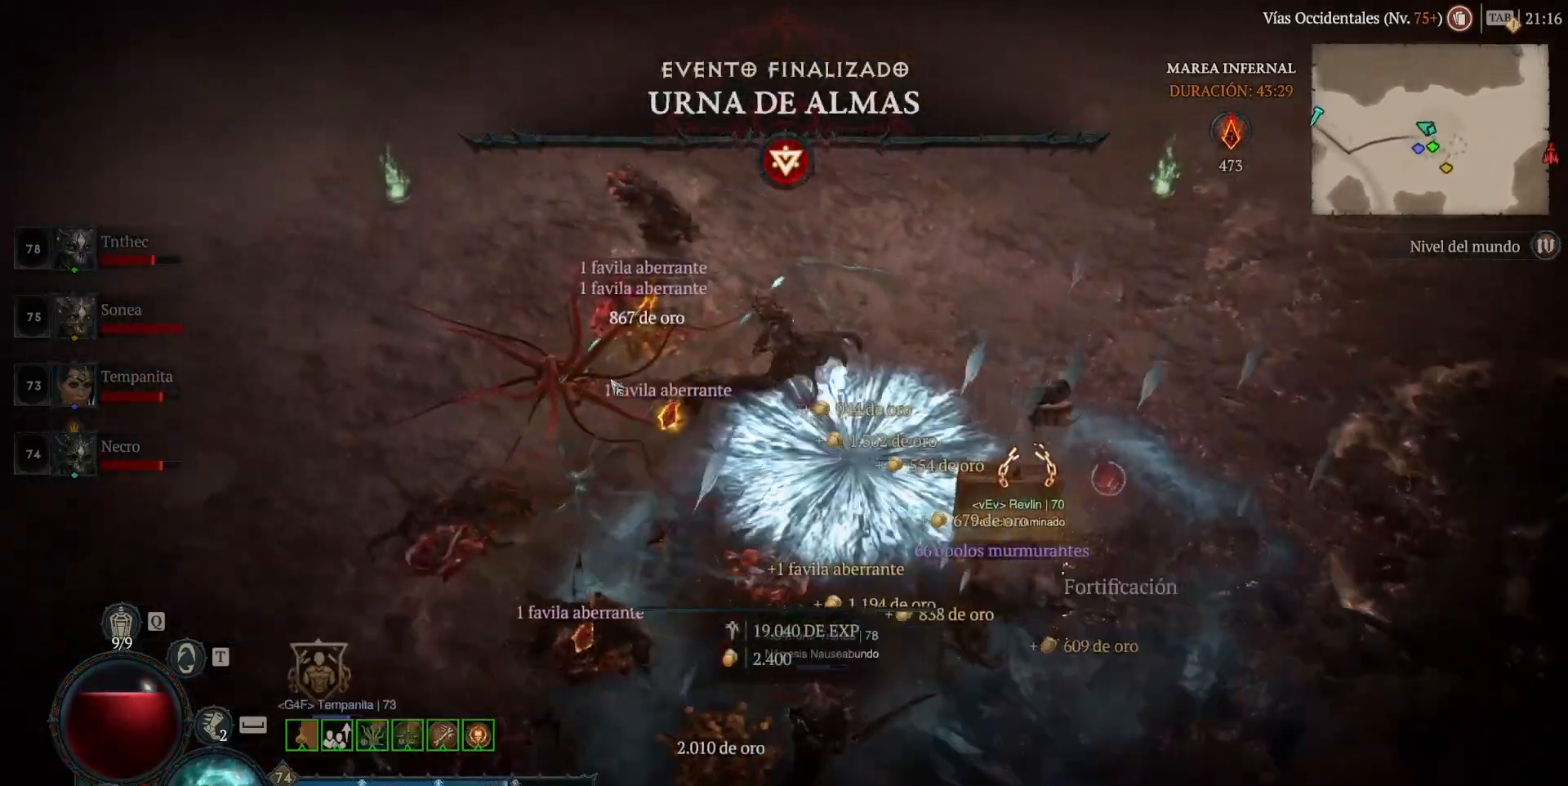
{"keys": [], "mouse": ["left", "mb4"], "events": []}
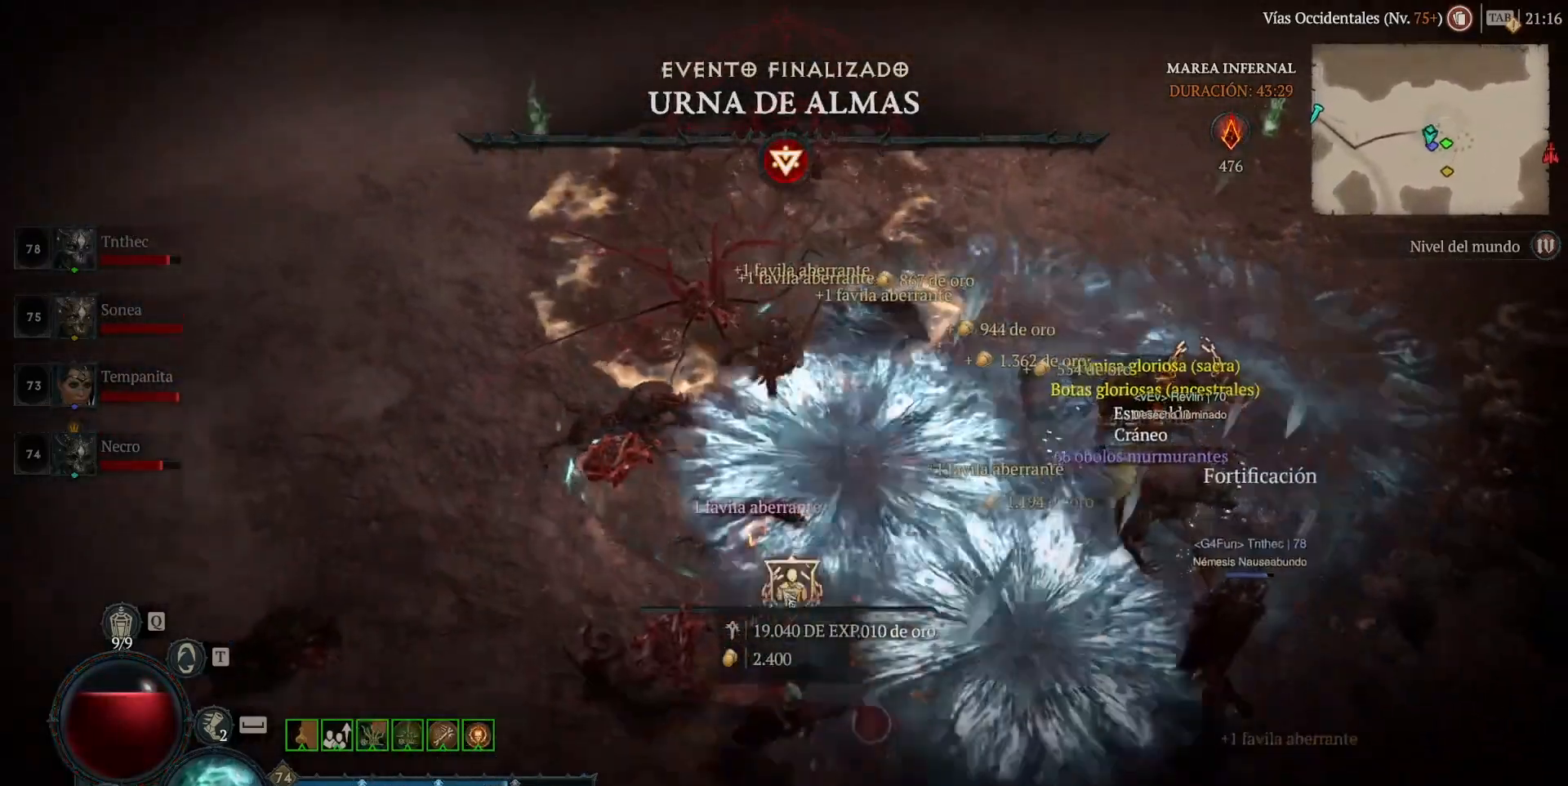
{"keys": [], "mouse": ["left", "mb4"], "events": []}
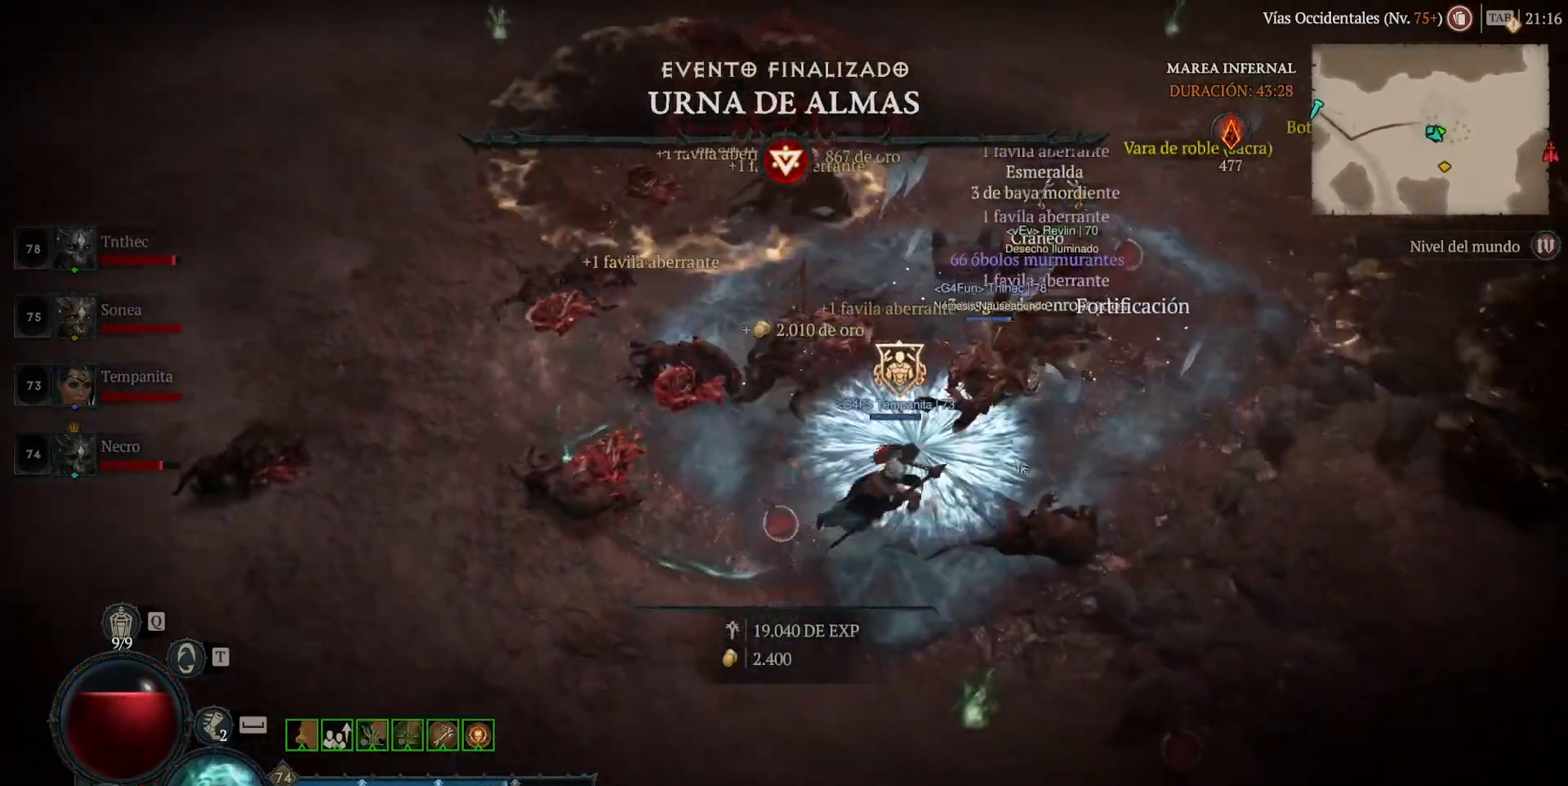
{"keys": [], "mouse": [], "events": [[520, "mouse_left", "up"], [520, "mouse_mb4", "up"]]}
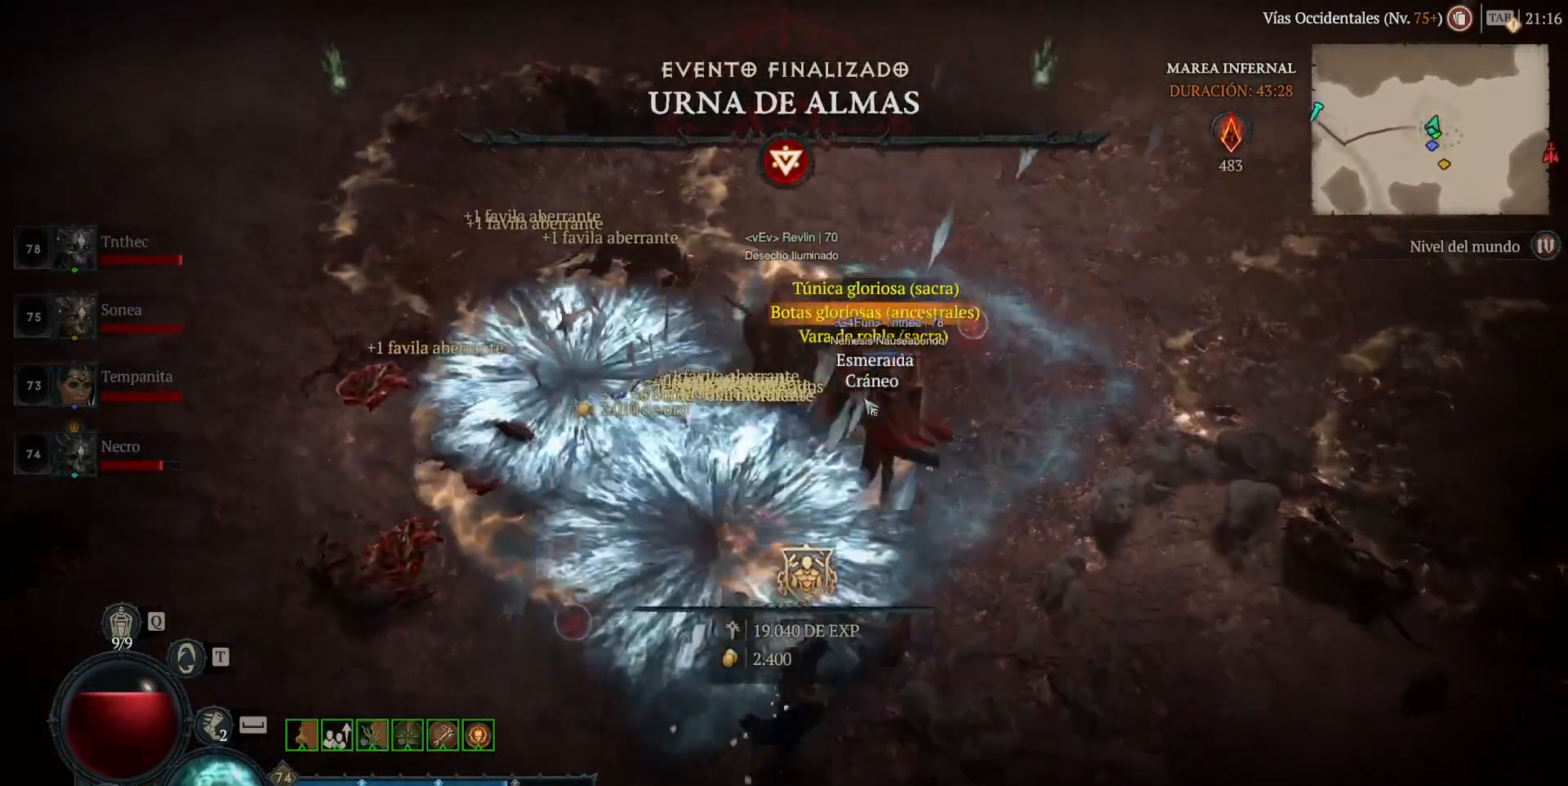
{"keys": [], "mouse": [], "events": []}
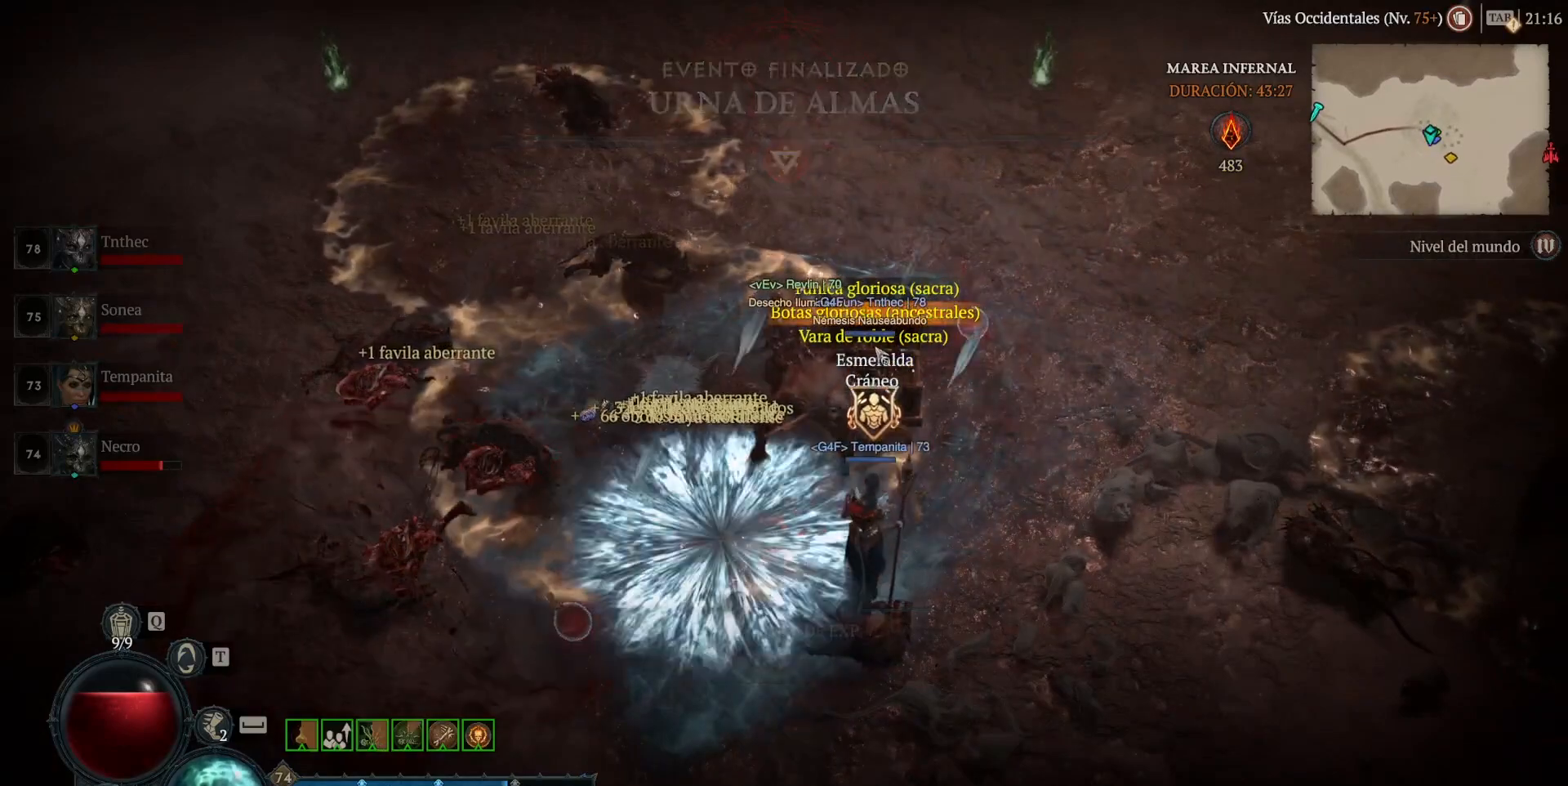
{"keys": [], "mouse": [], "events": [[160, "mouse_left", "down"], [160, "mouse_mb4", "down"], [320, "mouse_left", "up"], [320, "mouse_mb4", "up"]]}
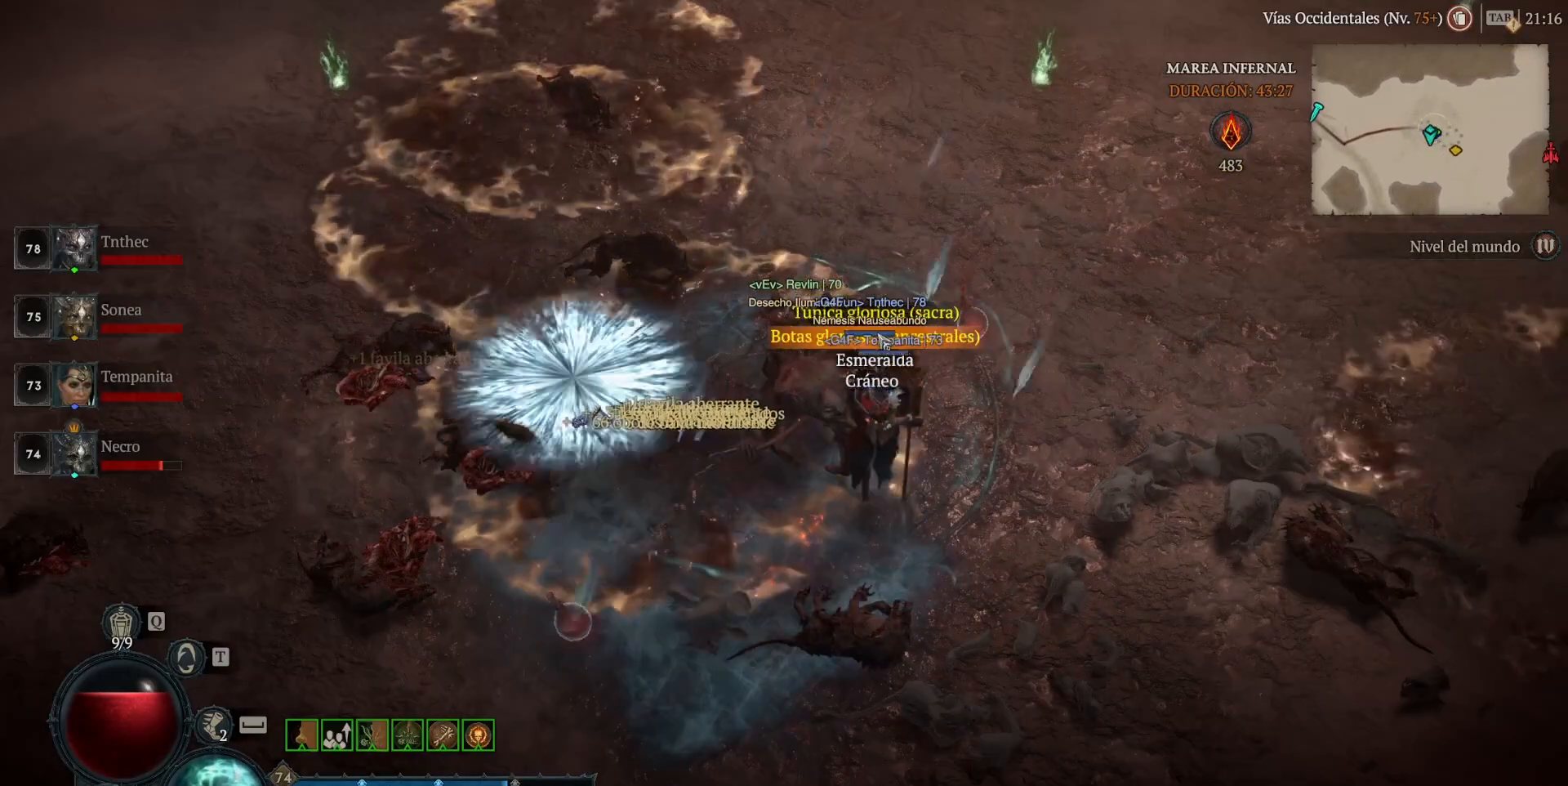
{"keys": [], "mouse": ["left", "mb4"], "events": [[80, "mouse_left", "down"], [80, "mouse_mb4", "down"], [160, "mouse_left", "up"], [160, "mouse_mb4", "up"], [440, "mouse_left", "down"], [440, "mouse_mb4", "down"]]}
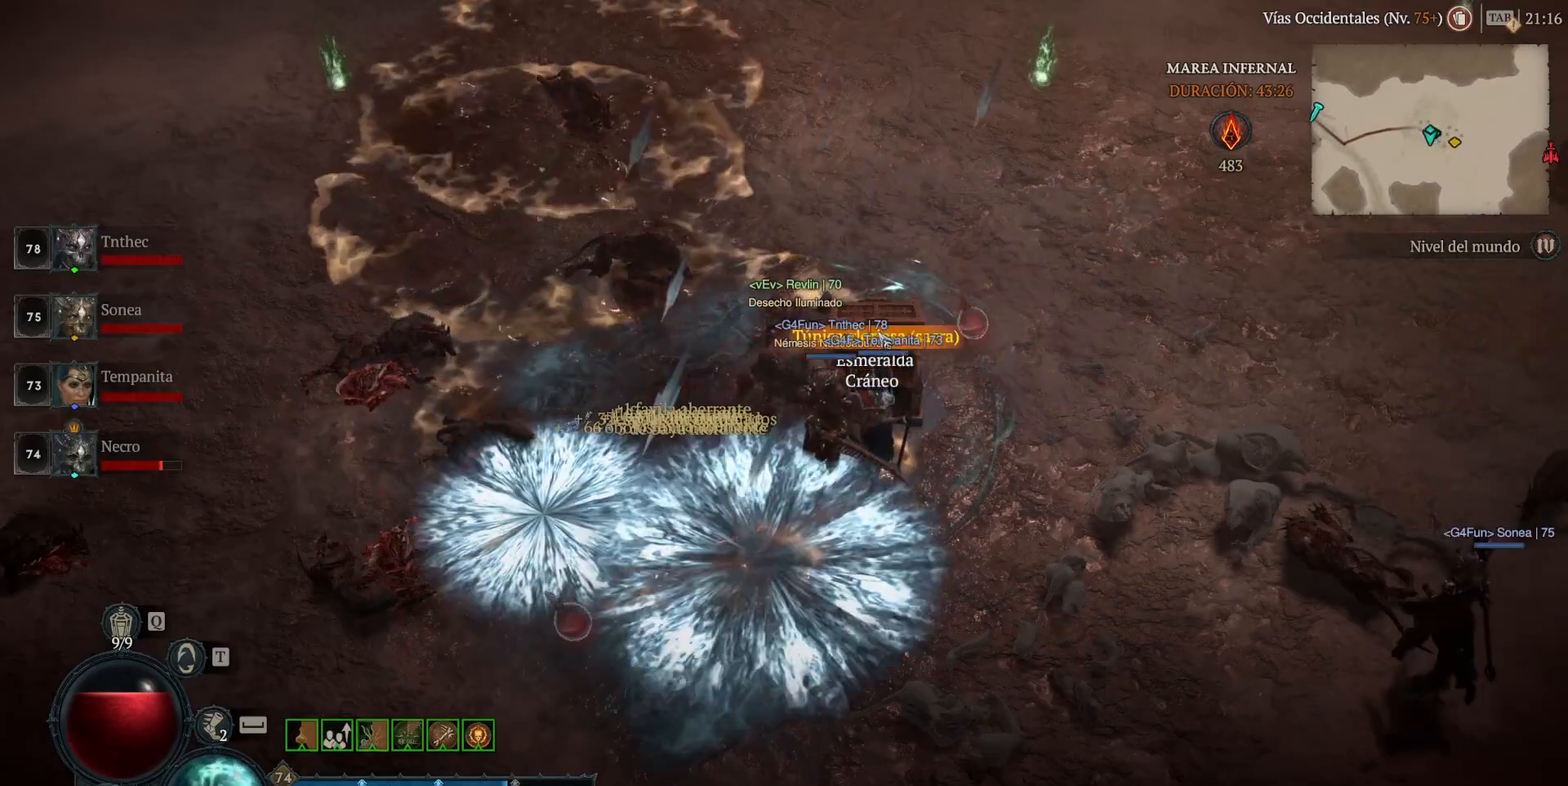
{"keys": [], "mouse": ["left", "mb4"], "events": [[40, "mouse_left", "up"], [40, "mouse_mb4", "up"], [240, "mouse_left", "down"], [240, "mouse_mb4", "down"]]}
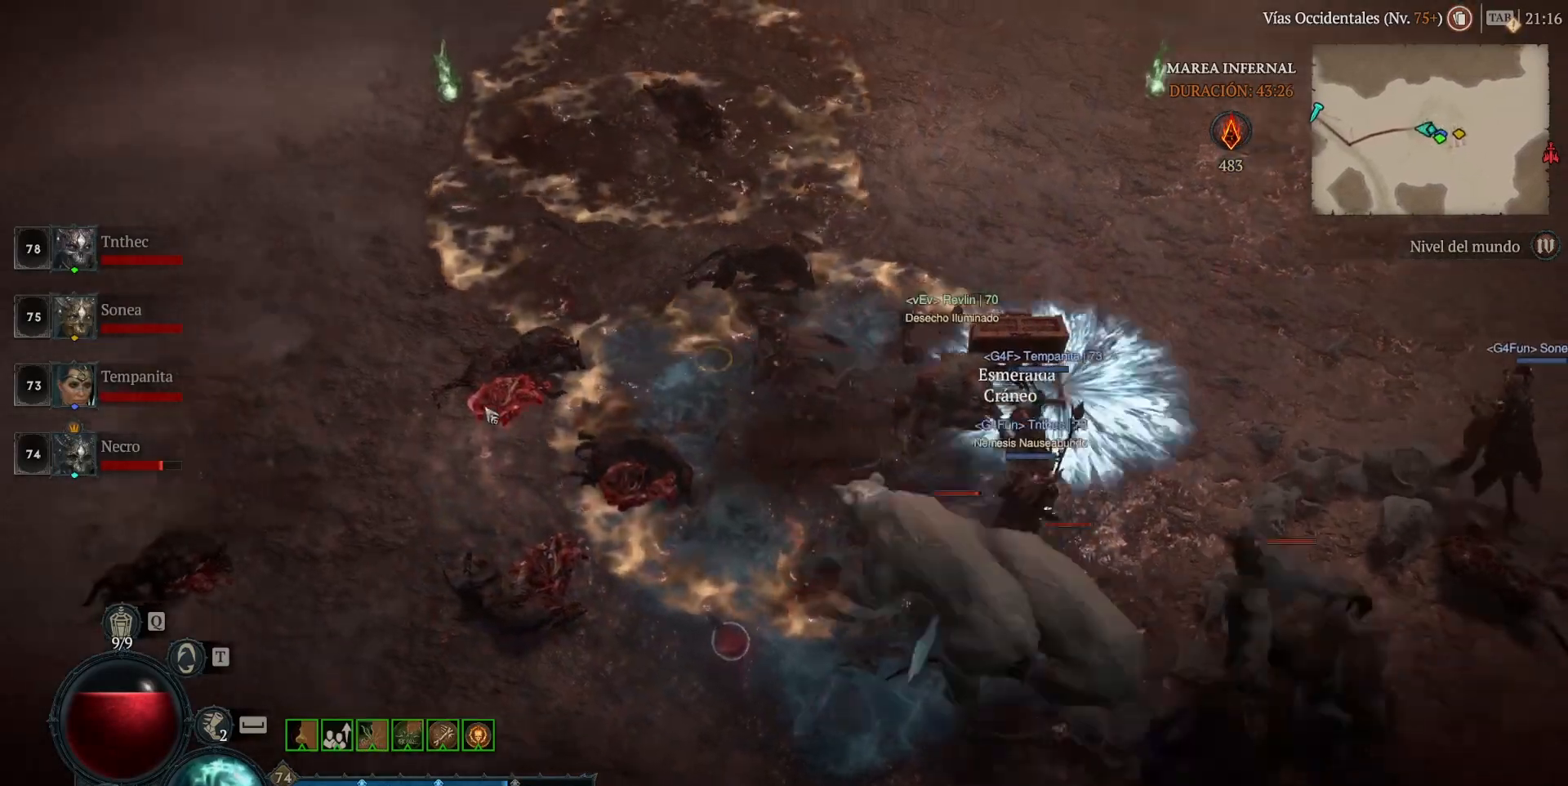
{"keys": [], "mouse": ["left", "mb4"], "events": []}
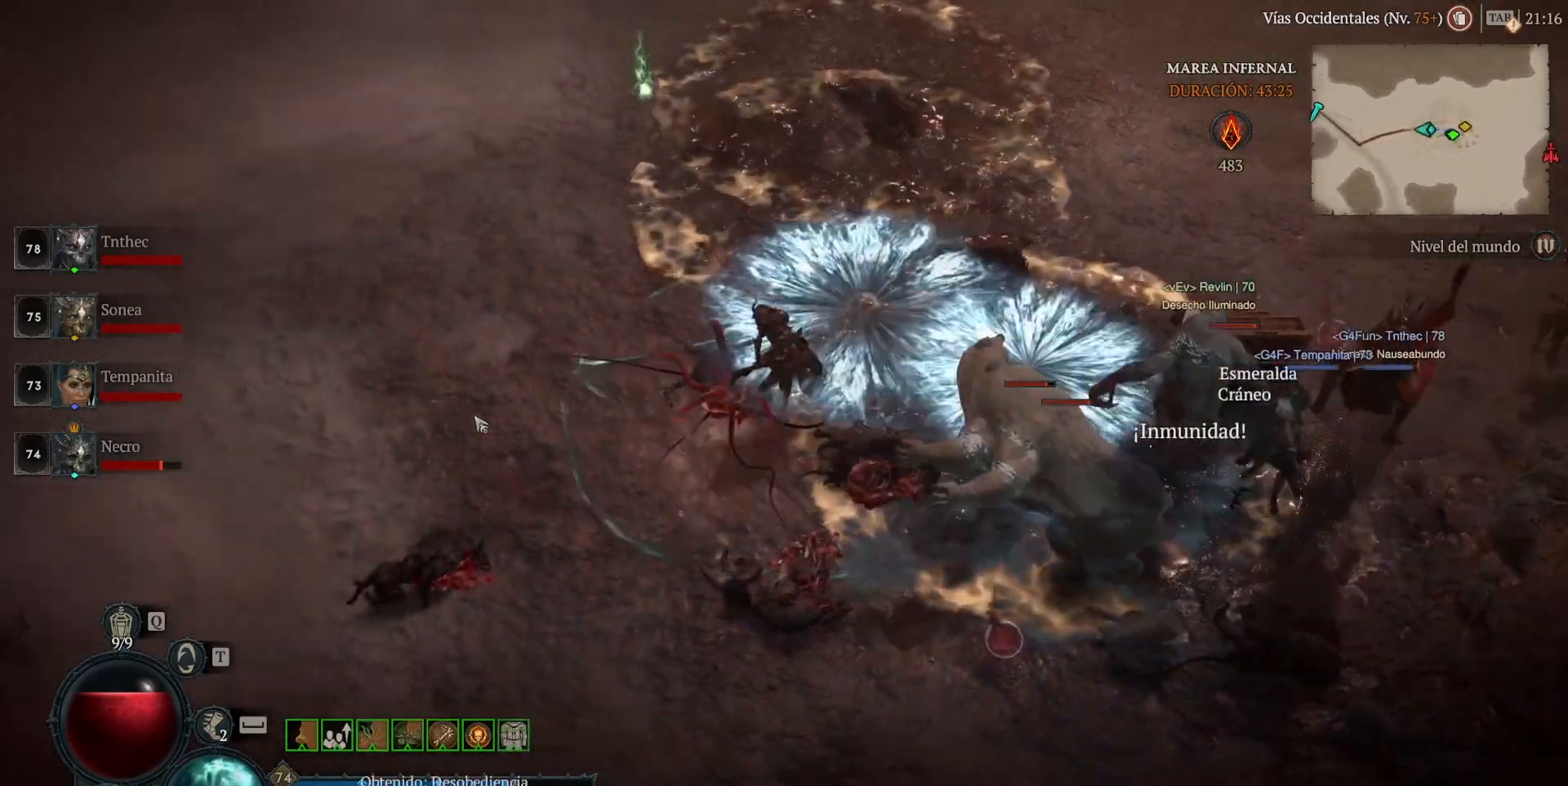
{"keys": [], "mouse": ["left", "mb4"], "events": []}
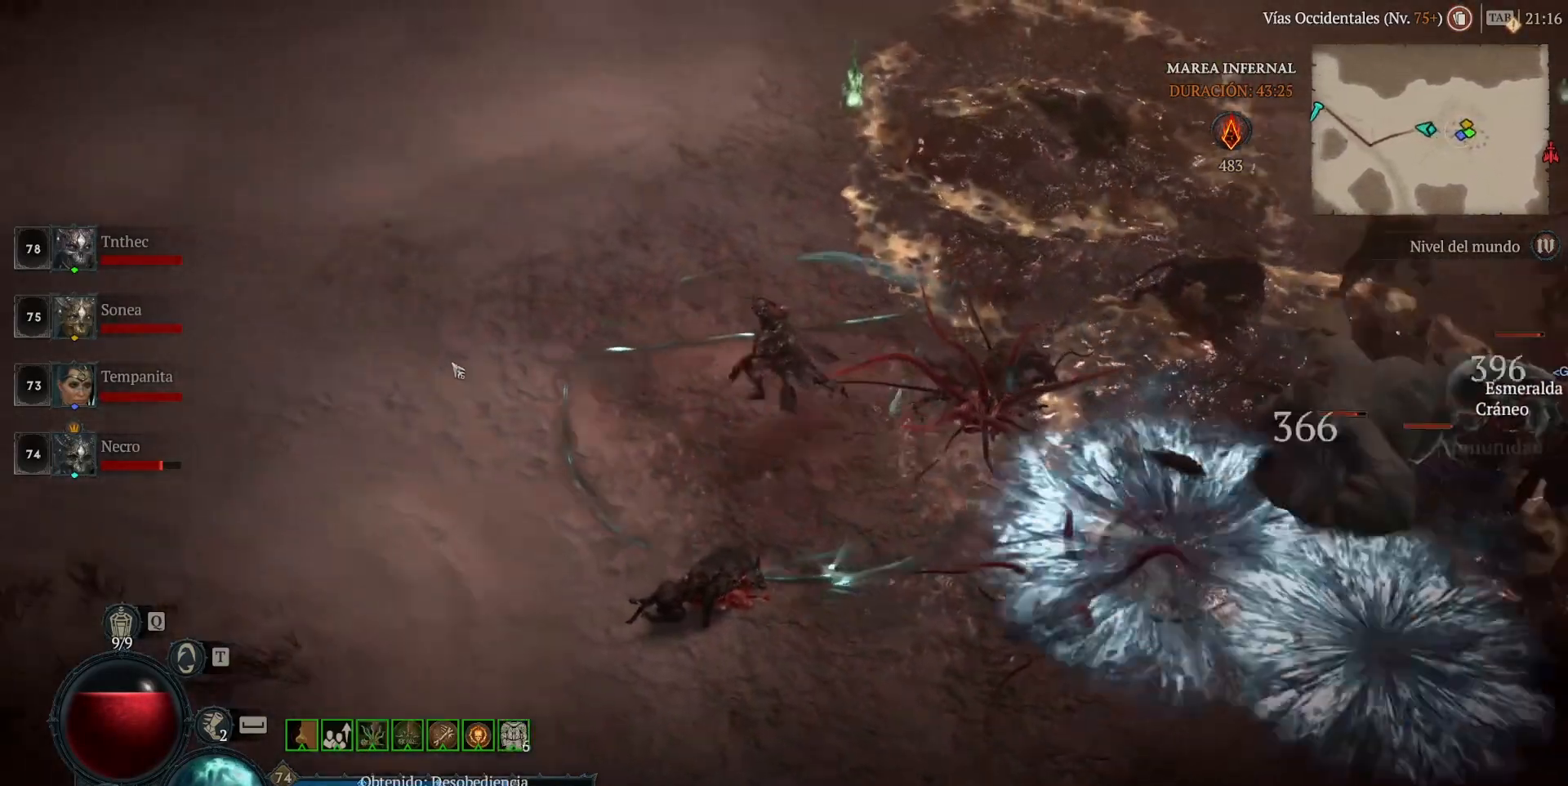
{"keys": ["shift"], "mouse": [], "events": [[80, "mouse_left", "up"], [80, "mouse_mb4", "up"], [120, "shift", "down"], [160, "mouse_mb5", "down"], [160, "mouse_right", "down"], [360, "mouse_mb5", "up"], [360, "mouse_right", "up"]]}
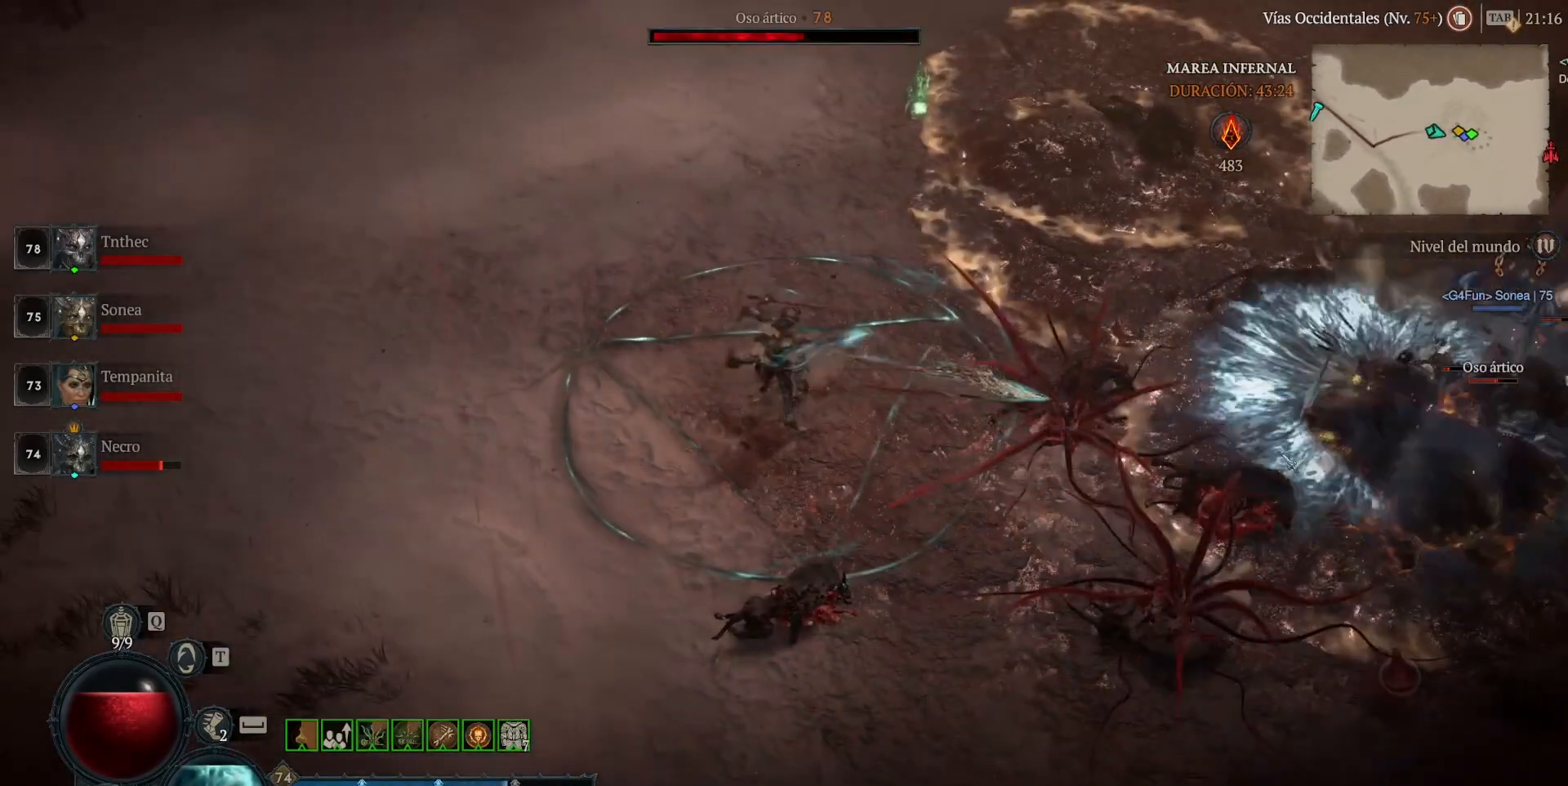
{"keys": [], "mouse": [], "events": [[80, "mouse_mb5", "down"], [80, "mouse_right", "down"], [160, "mouse_mb5", "up"], [160, "mouse_right", "up"], [240, "mouse_mb5", "down"], [240, "mouse_right", "down"], [400, "mouse_mb5", "up"], [400, "mouse_right", "up"], [480, "shift", "up"]]}
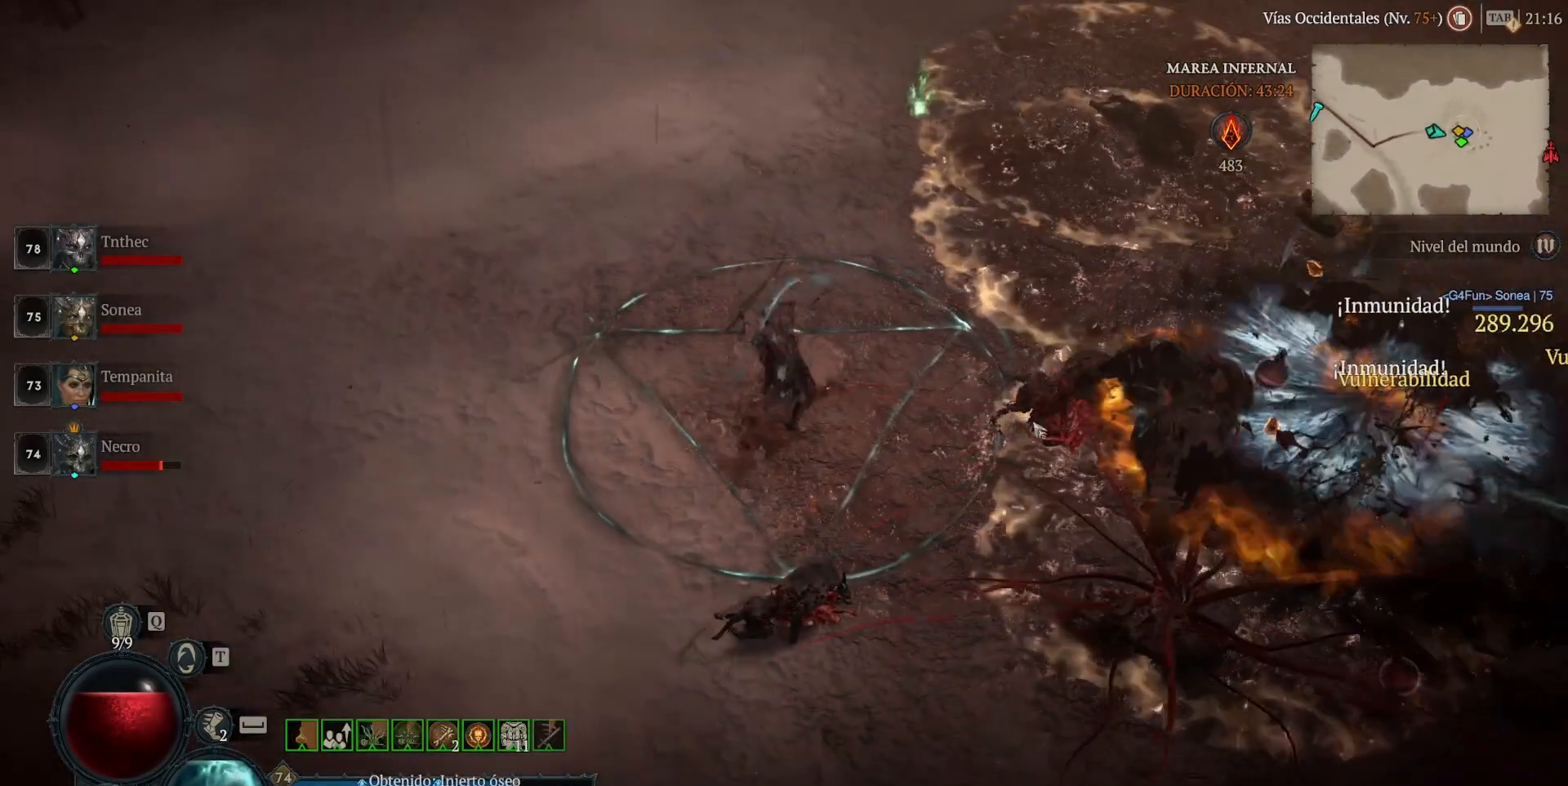
{"keys": [], "mouse": ["left", "mb4"], "events": [[200, "mouse_left", "down"], [200, "mouse_mb4", "down"]]}
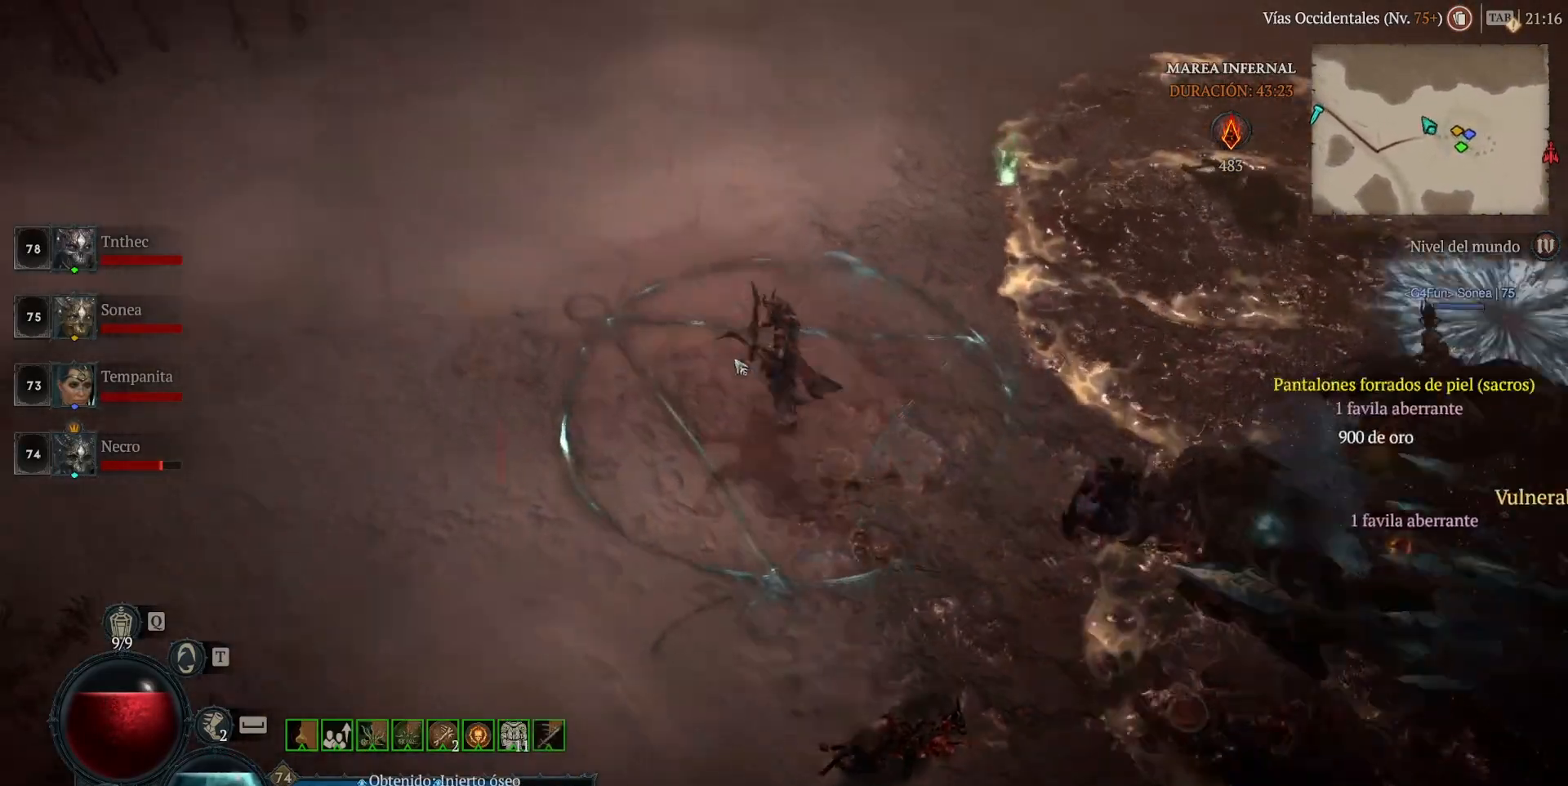
{"keys": [], "mouse": ["left", "mb4"], "events": []}
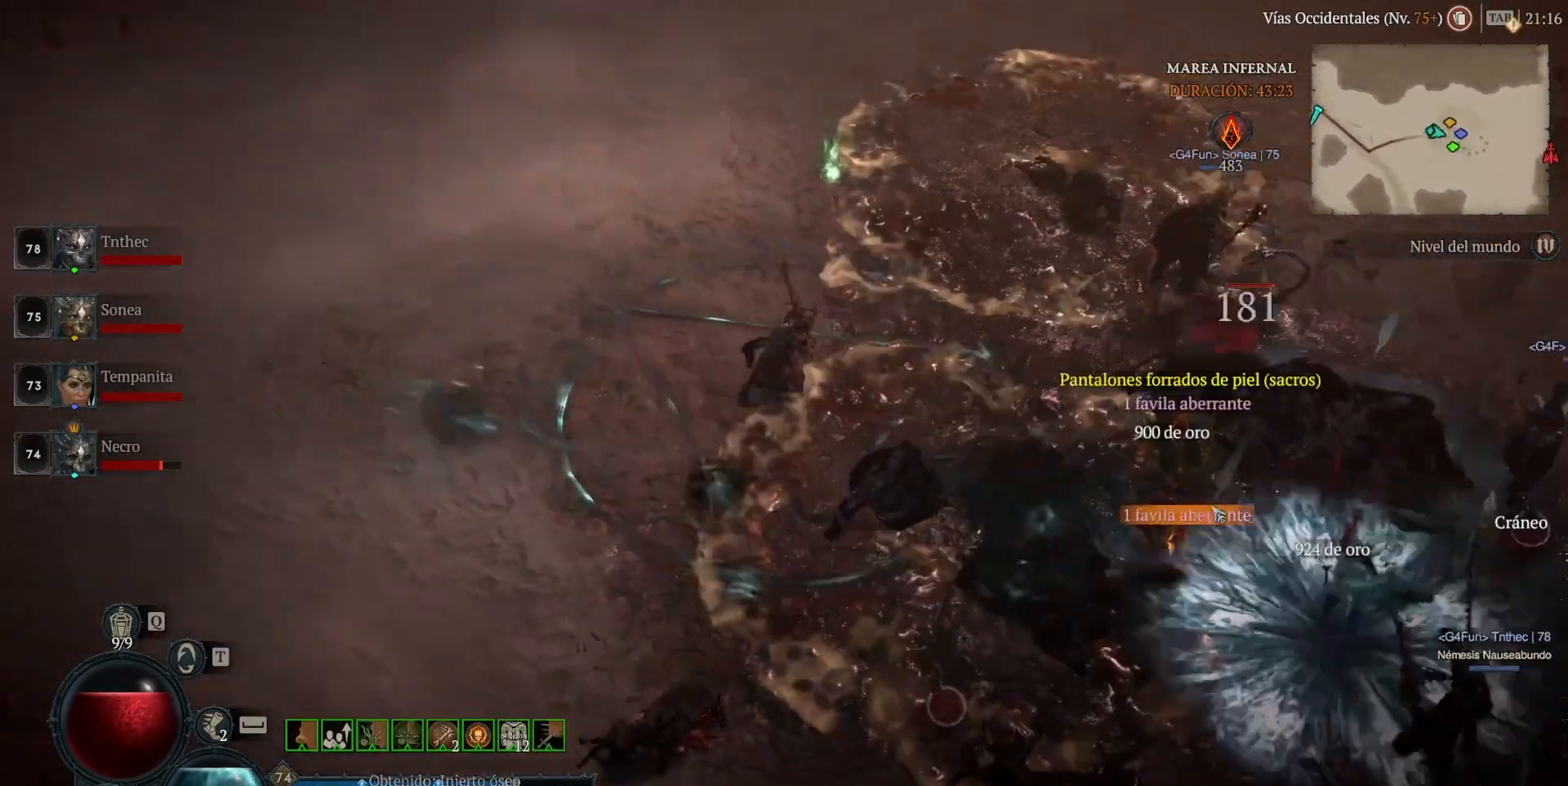
{"keys": [], "mouse": ["left", "mb4"], "events": []}
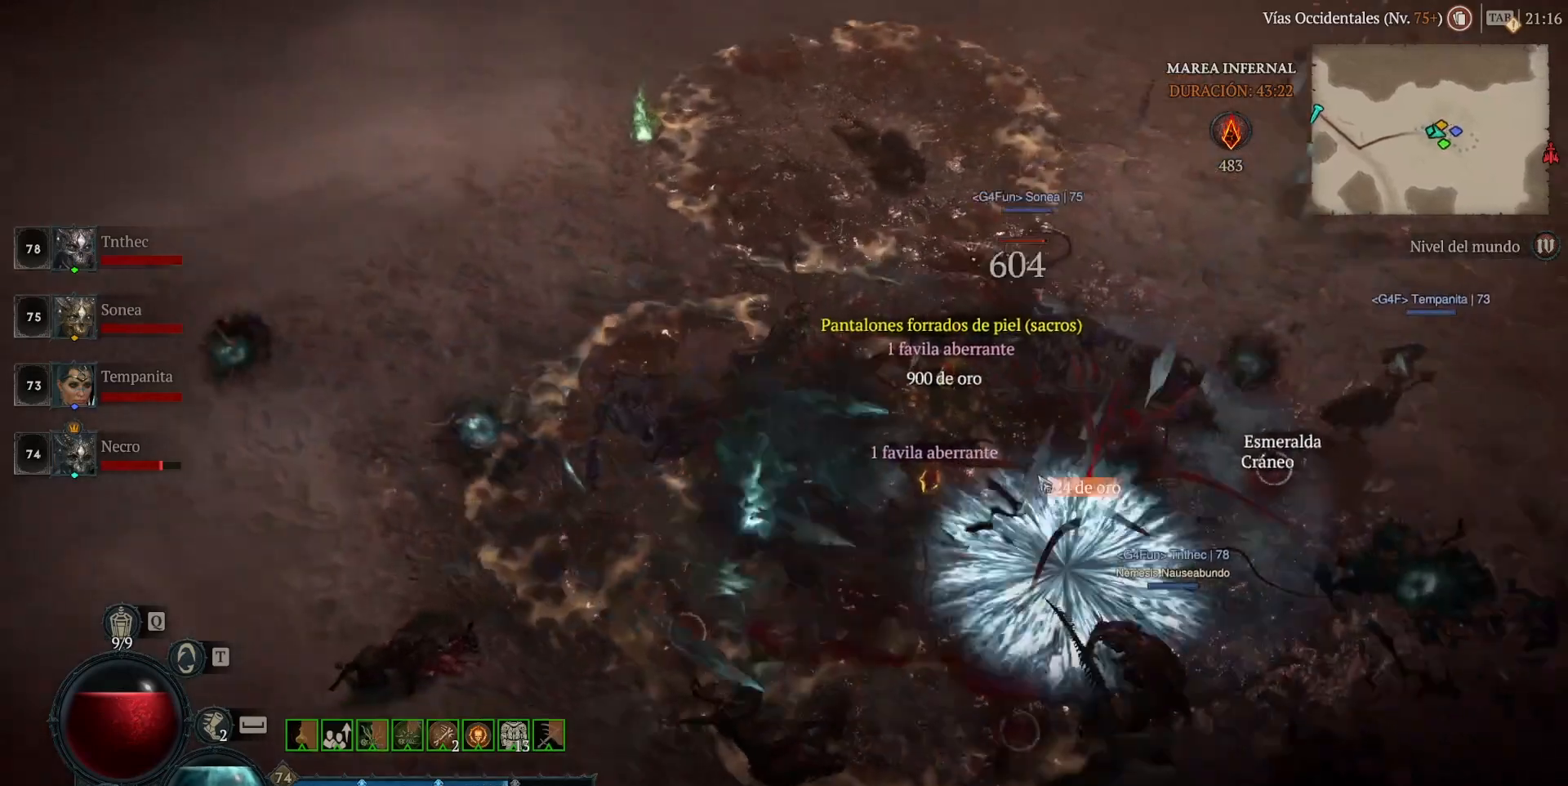
{"keys": [], "mouse": [], "events": [[320, "mouse_left", "up"], [320, "mouse_mb4", "up"]]}
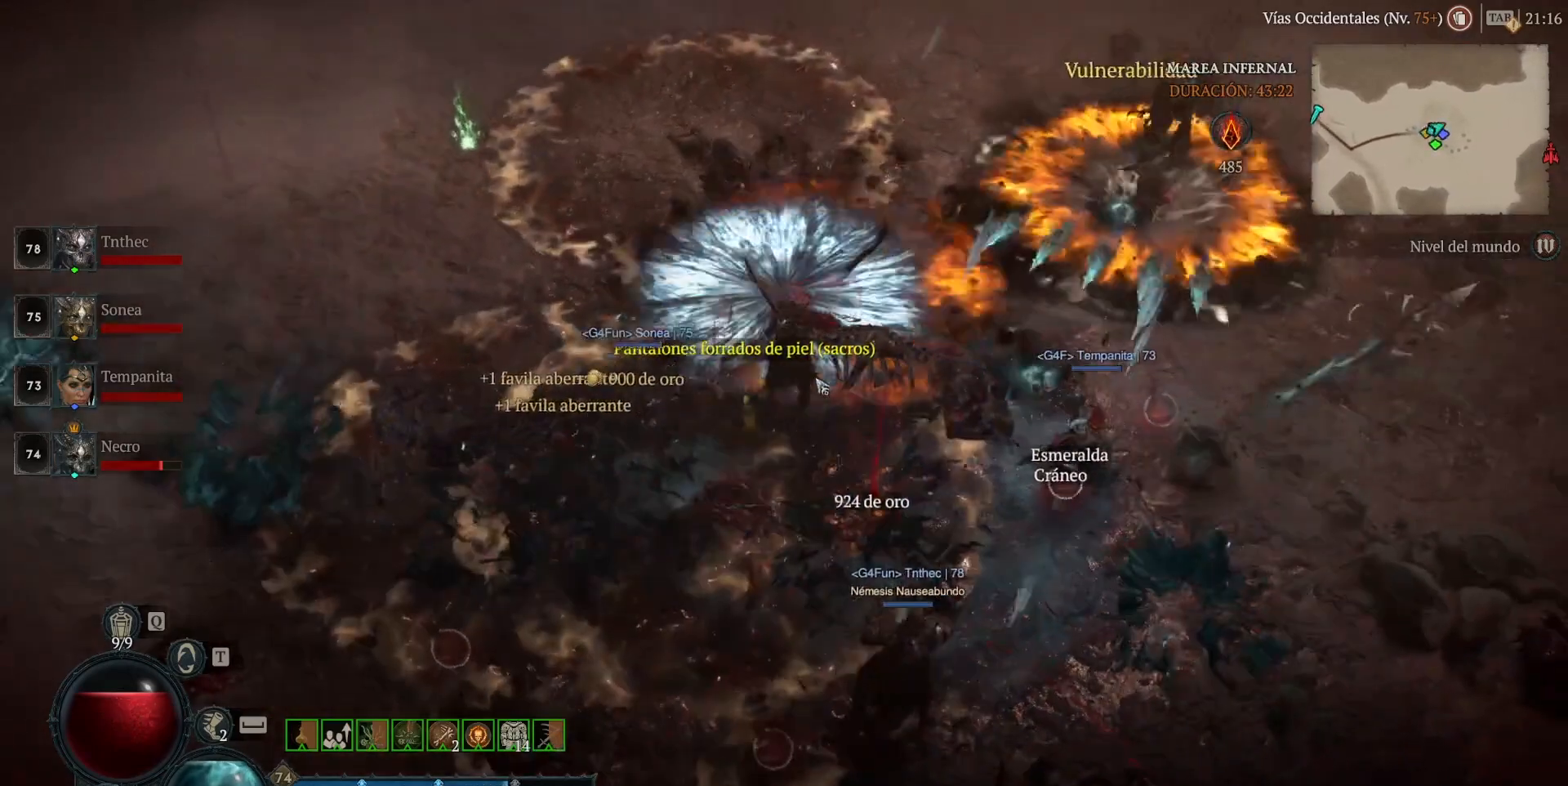
{"keys": [], "mouse": [], "events": [[280, "mouse_left", "down"], [280, "mouse_mb4", "down"], [360, "mouse_left", "up"], [360, "mouse_mb4", "up"]]}
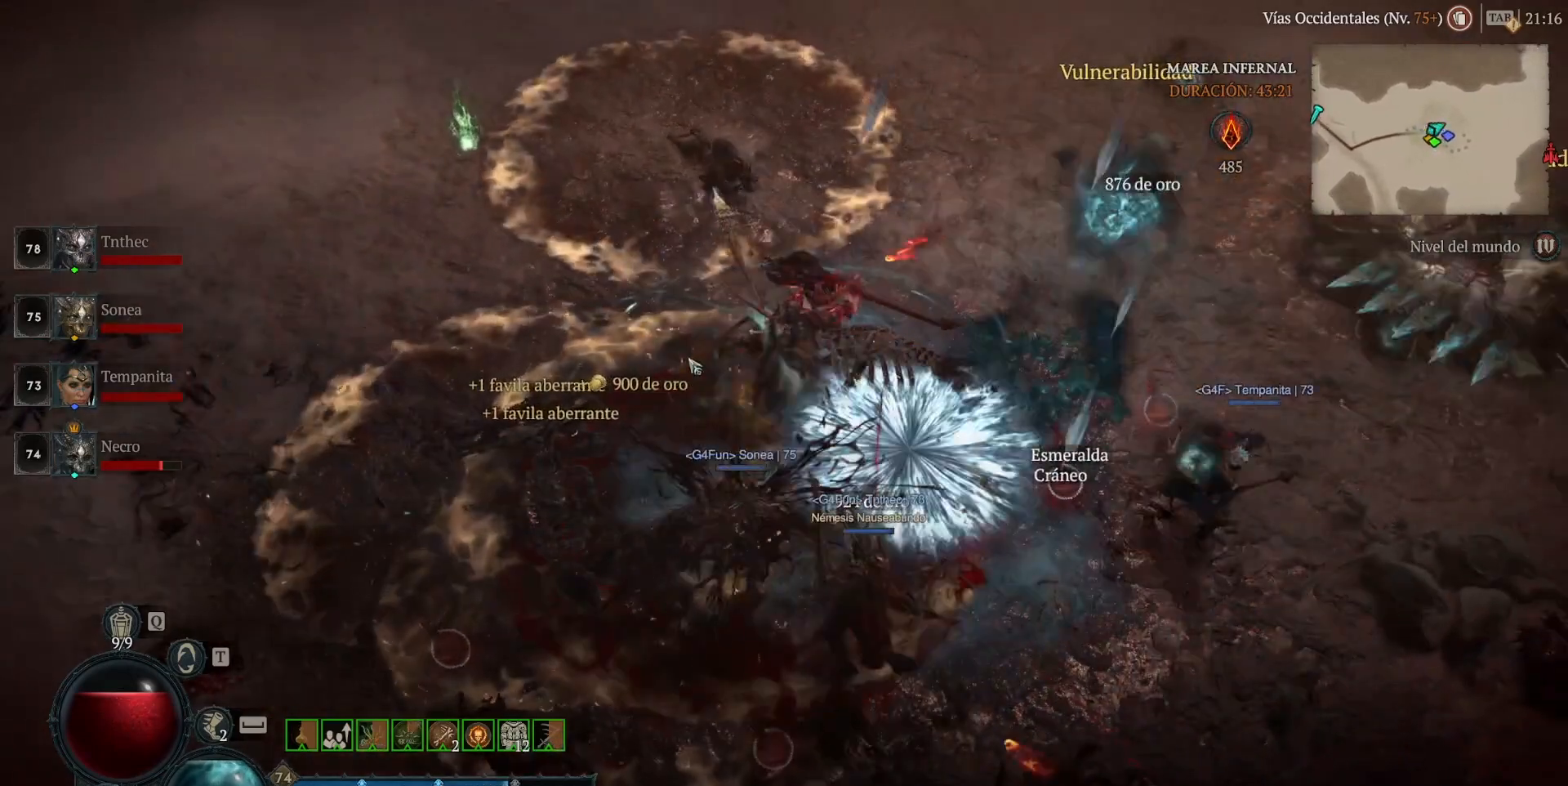
{"keys": [], "mouse": ["left", "mb4"], "events": [[80, "mouse_left", "down"], [80, "mouse_mb4", "down"]]}
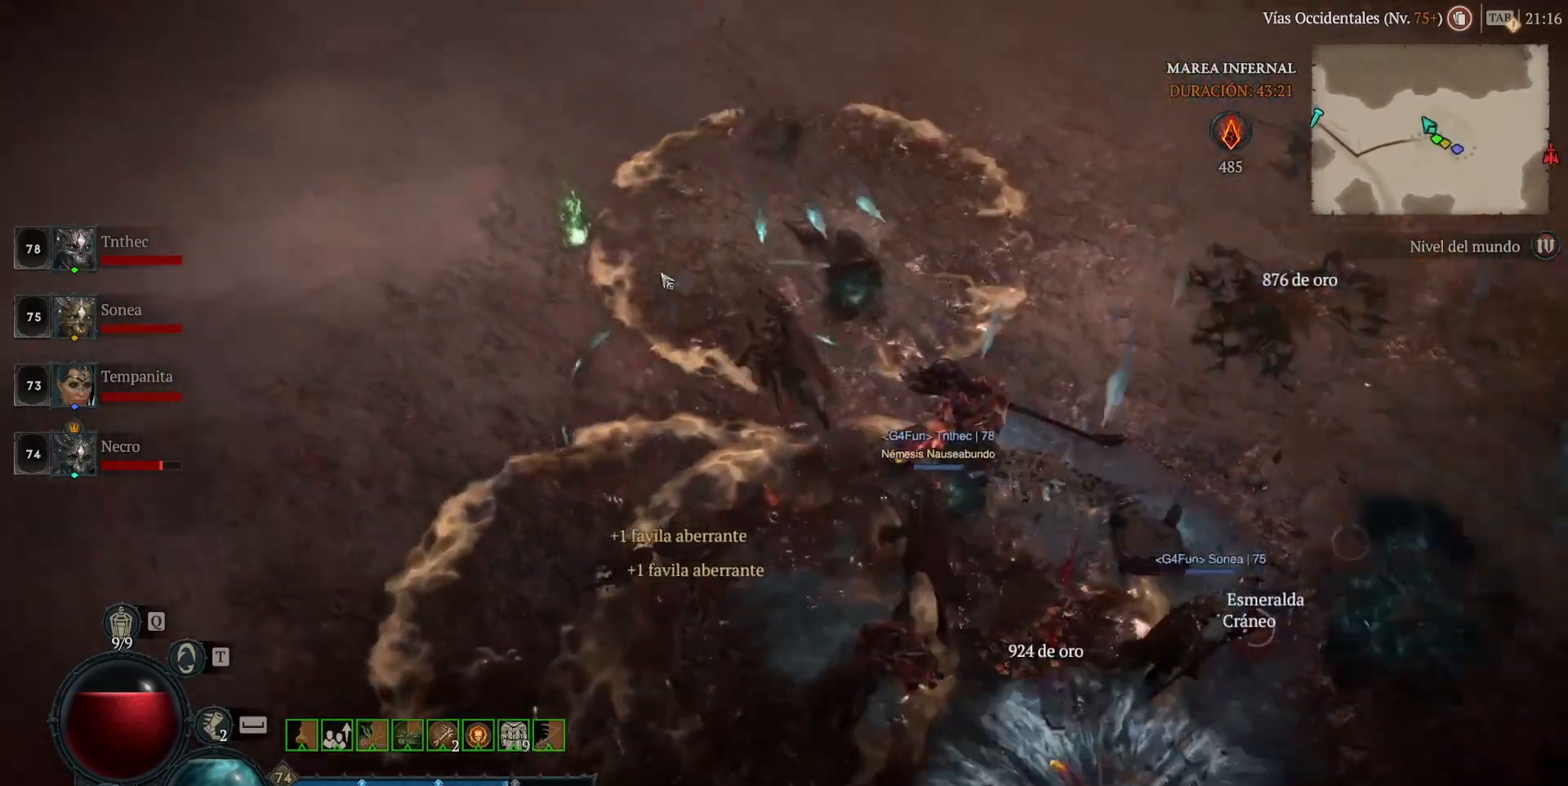
{"keys": [], "mouse": ["left", "mb4"], "events": []}
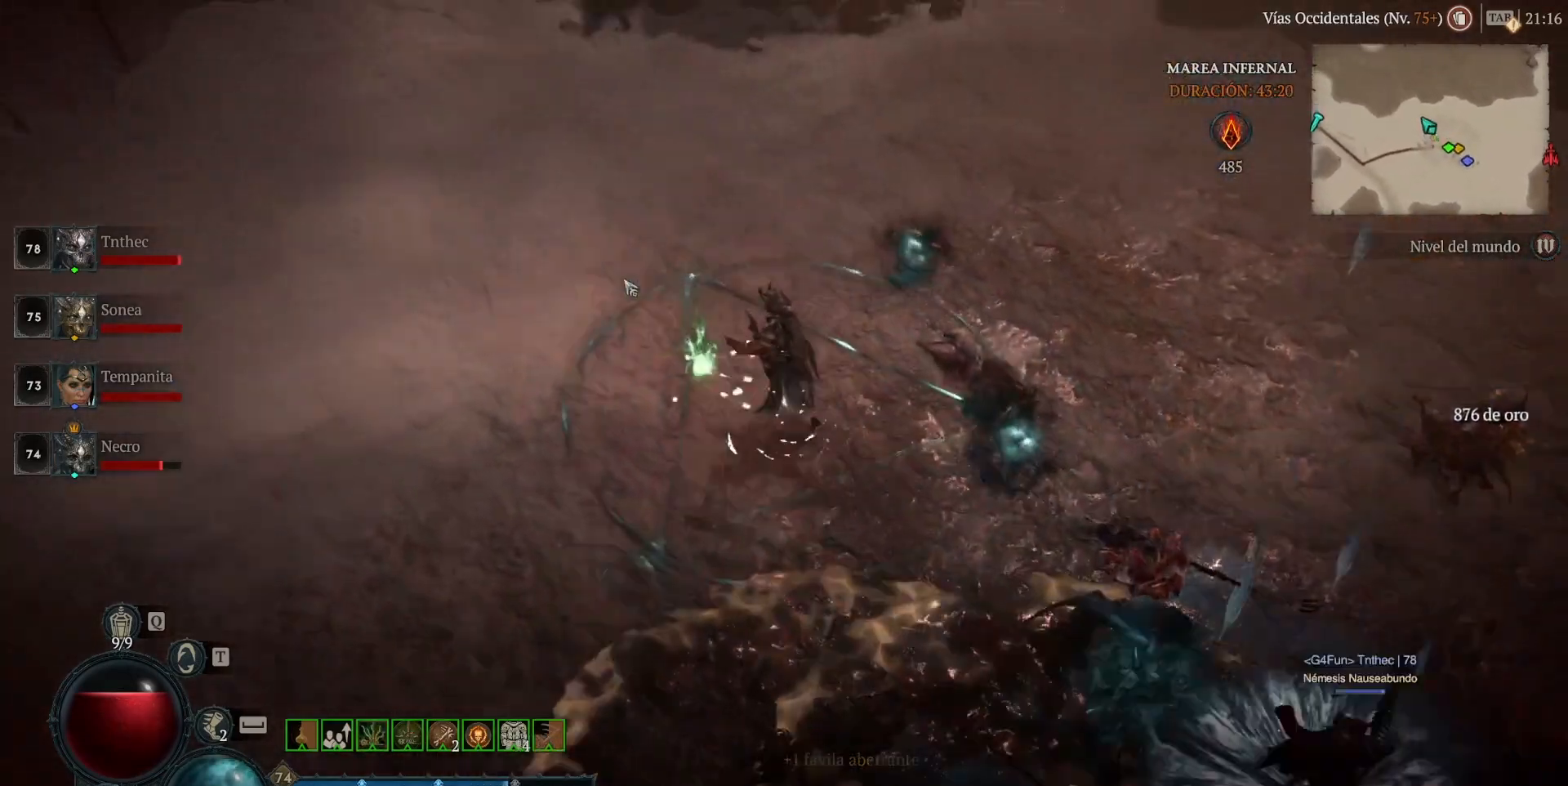
{"keys": [], "mouse": ["left", "mb4"], "events": []}